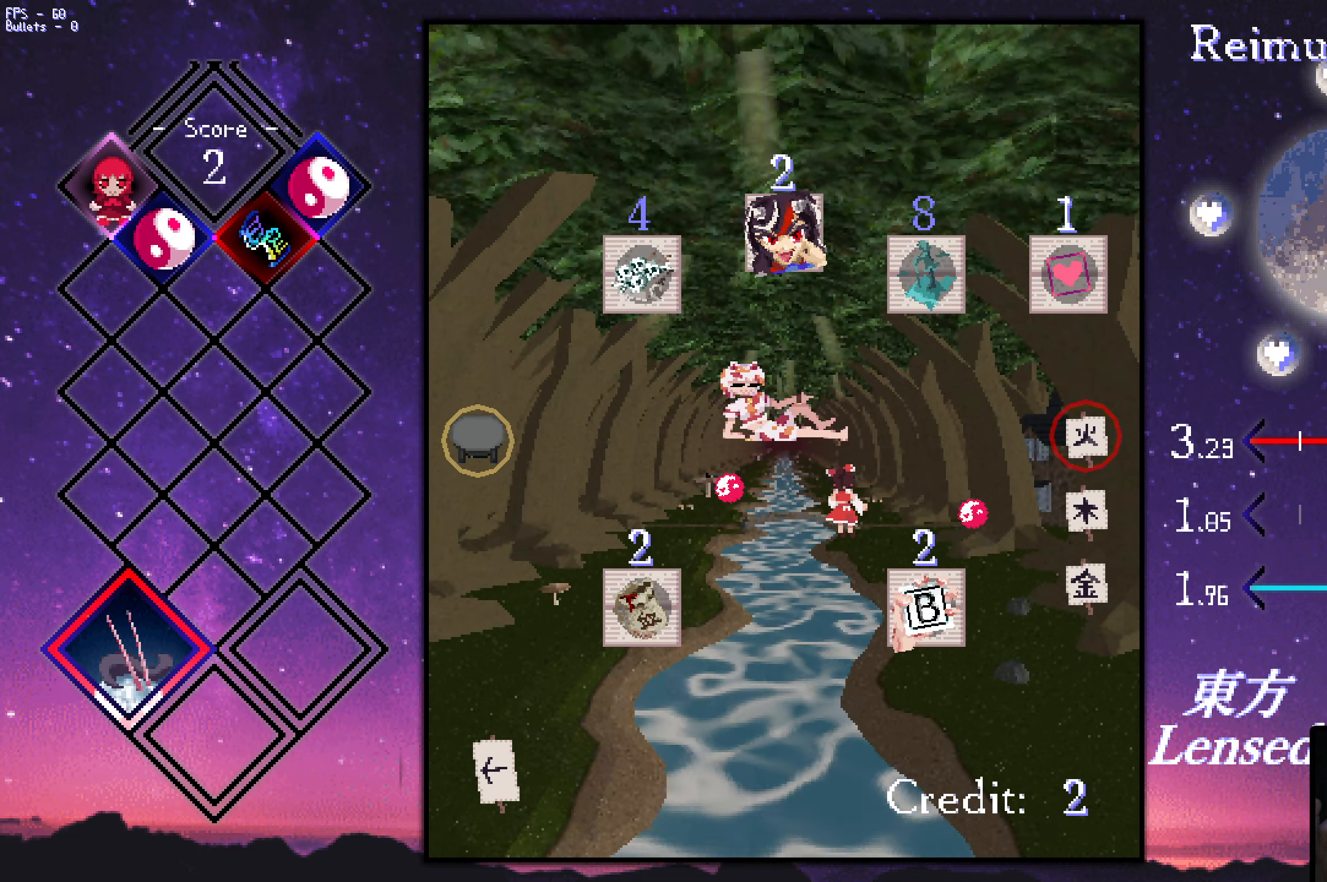
Gameplay with keyboard; each line is a JSON object with the keys held at the frame after it. "events" lists presses ("down") and releases ("up") of "a", "c", "ctrl", "d", "down", "f", "left", "right", "s", "shift", "space", "up", "v", "x" and "z" between this image and that frame as [ms after this image, input, new state], when the widget could be followed in between. No other keys are recorded. Mouse input is not recorded.
{"keys": ["down", "left"], "events": [[50, "down", "down"], [133, "down", "up"], [233, "down", "down"], [283, "down", "up"], [383, "down", "down"]]}
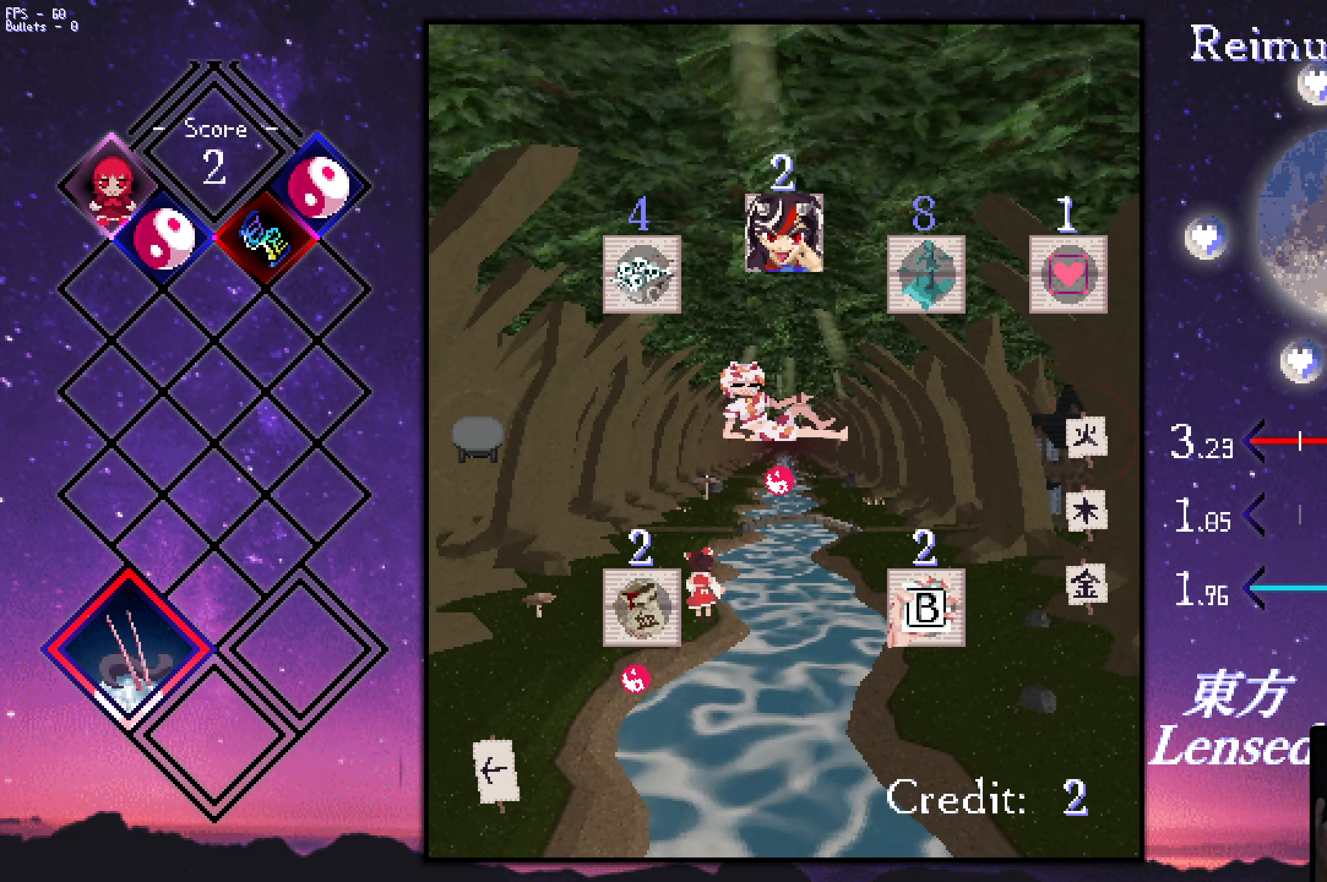
{"keys": ["up"], "events": [[166, "down", "up"], [216, "left", "up"], [216, "z", "down"], [266, "z", "up"], [316, "up", "down"]]}
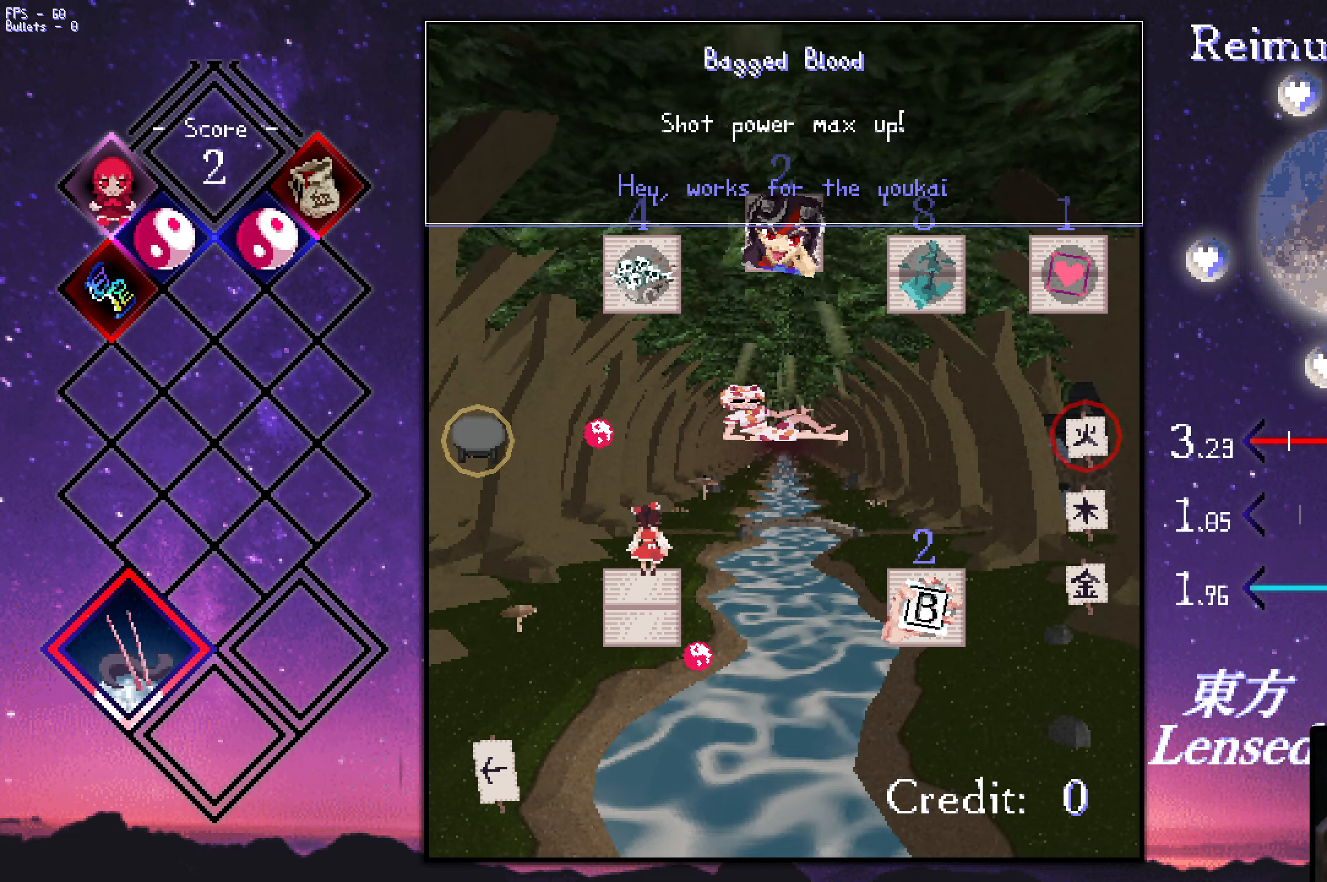
{"keys": ["up"], "events": []}
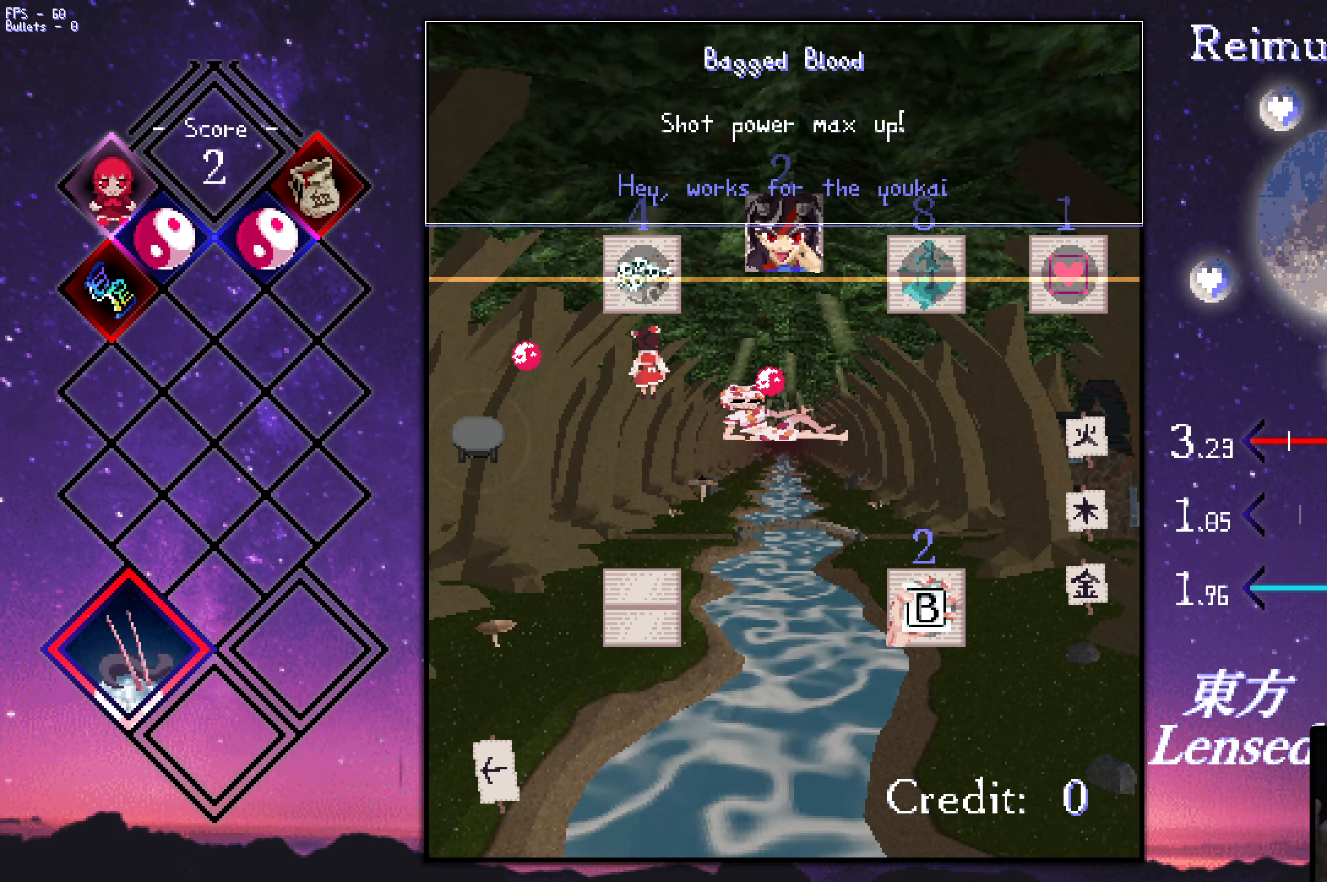
{"keys": [], "events": [[266, "up", "up"]]}
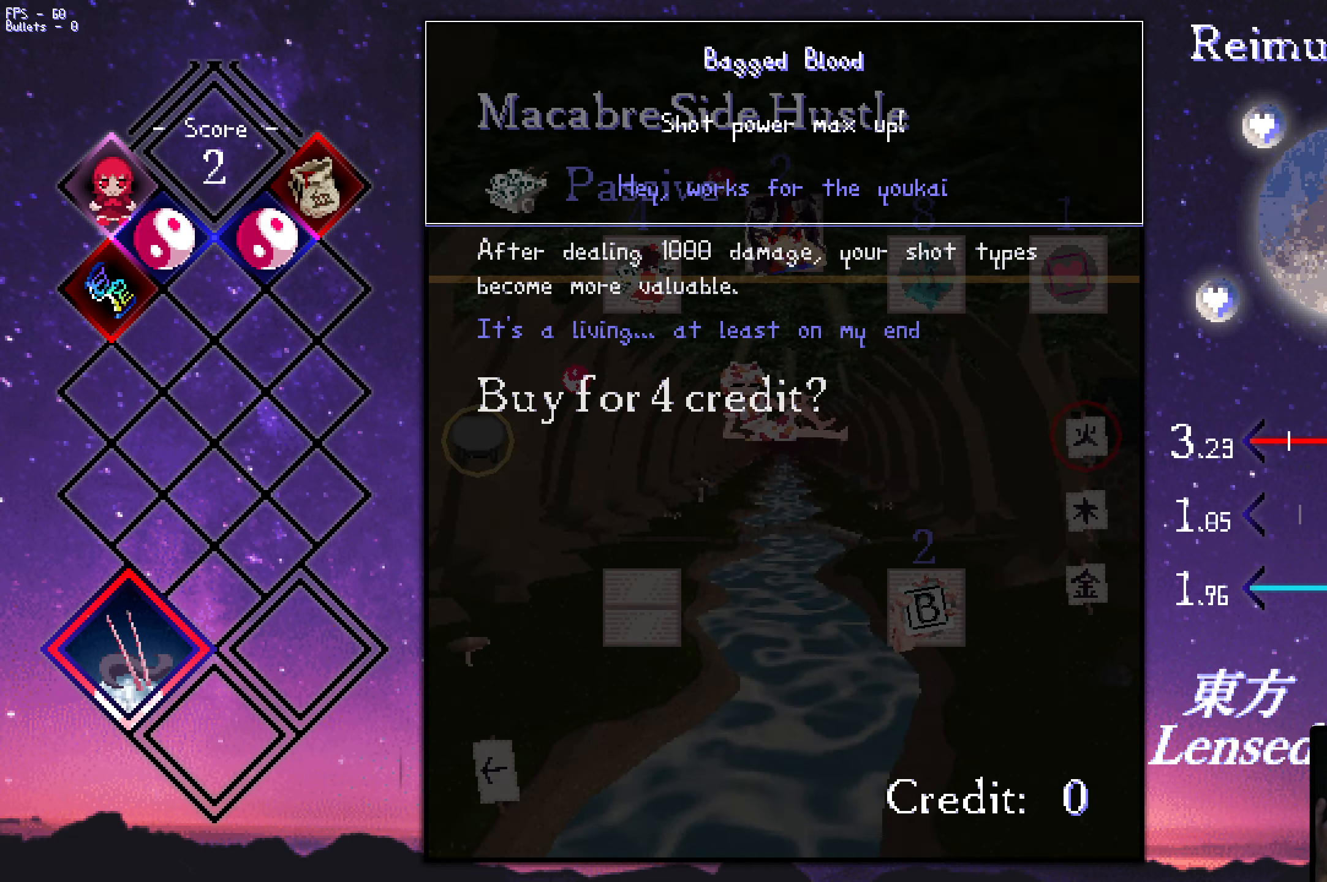
{"keys": [], "events": []}
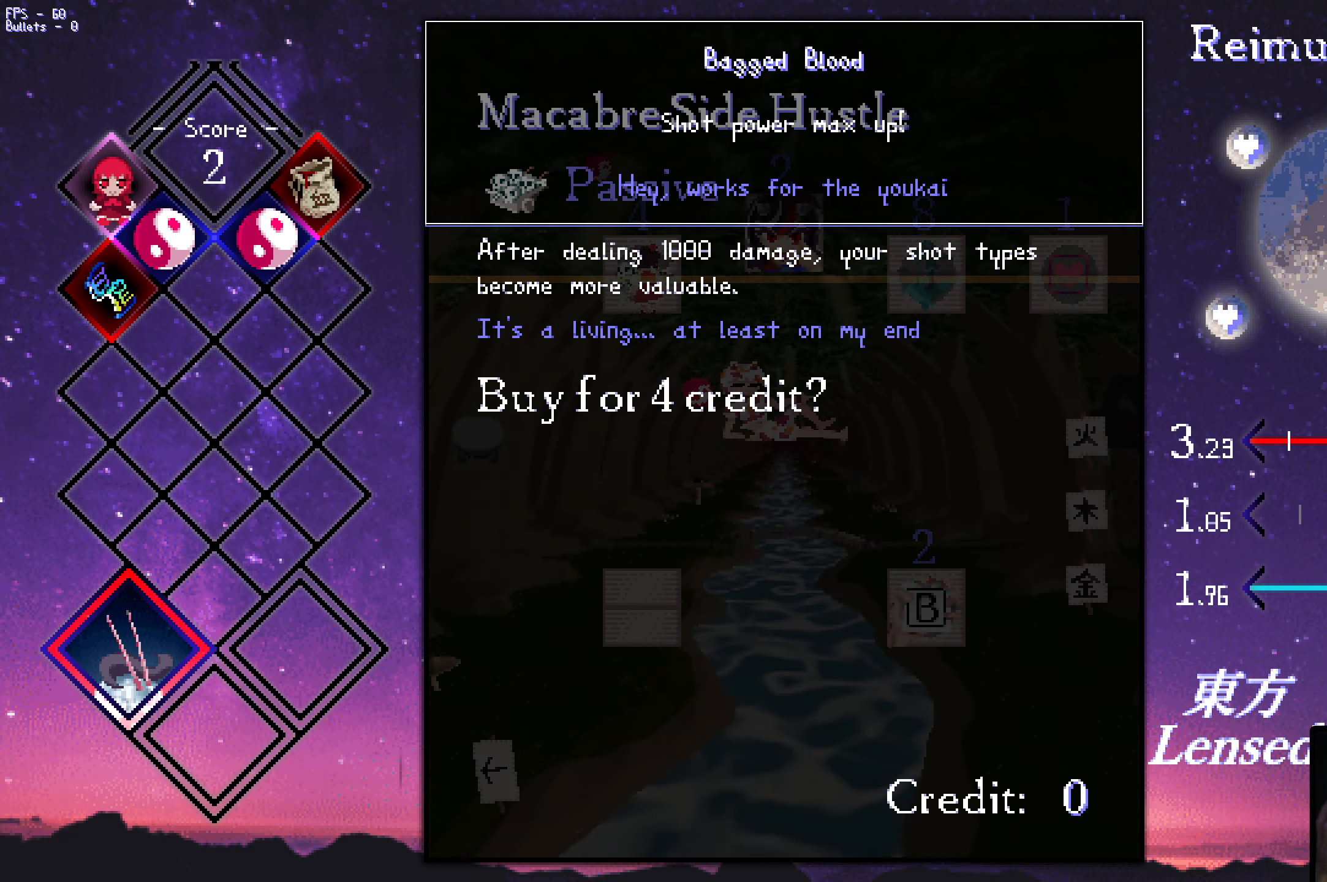
{"keys": [], "events": []}
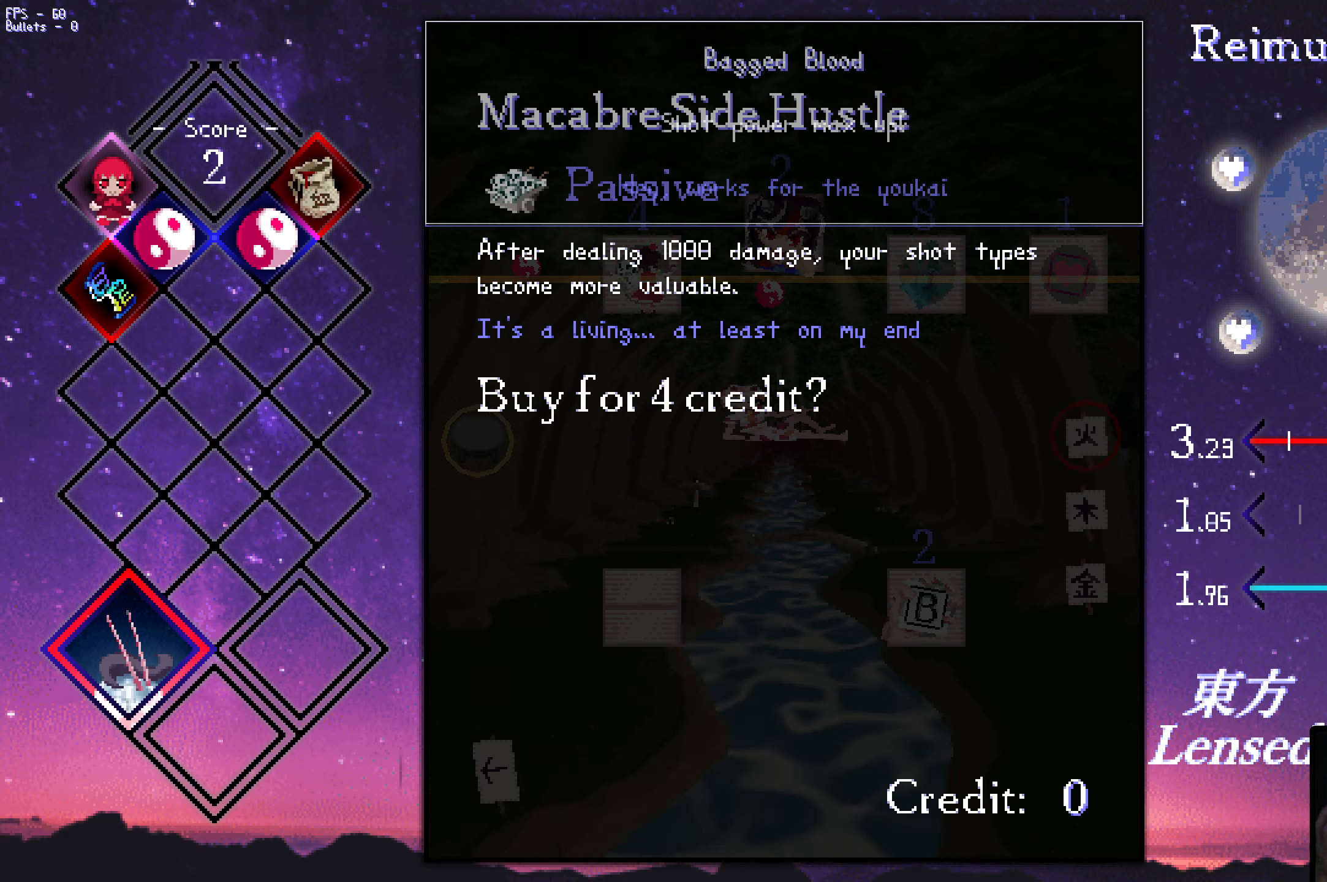
{"keys": [], "events": []}
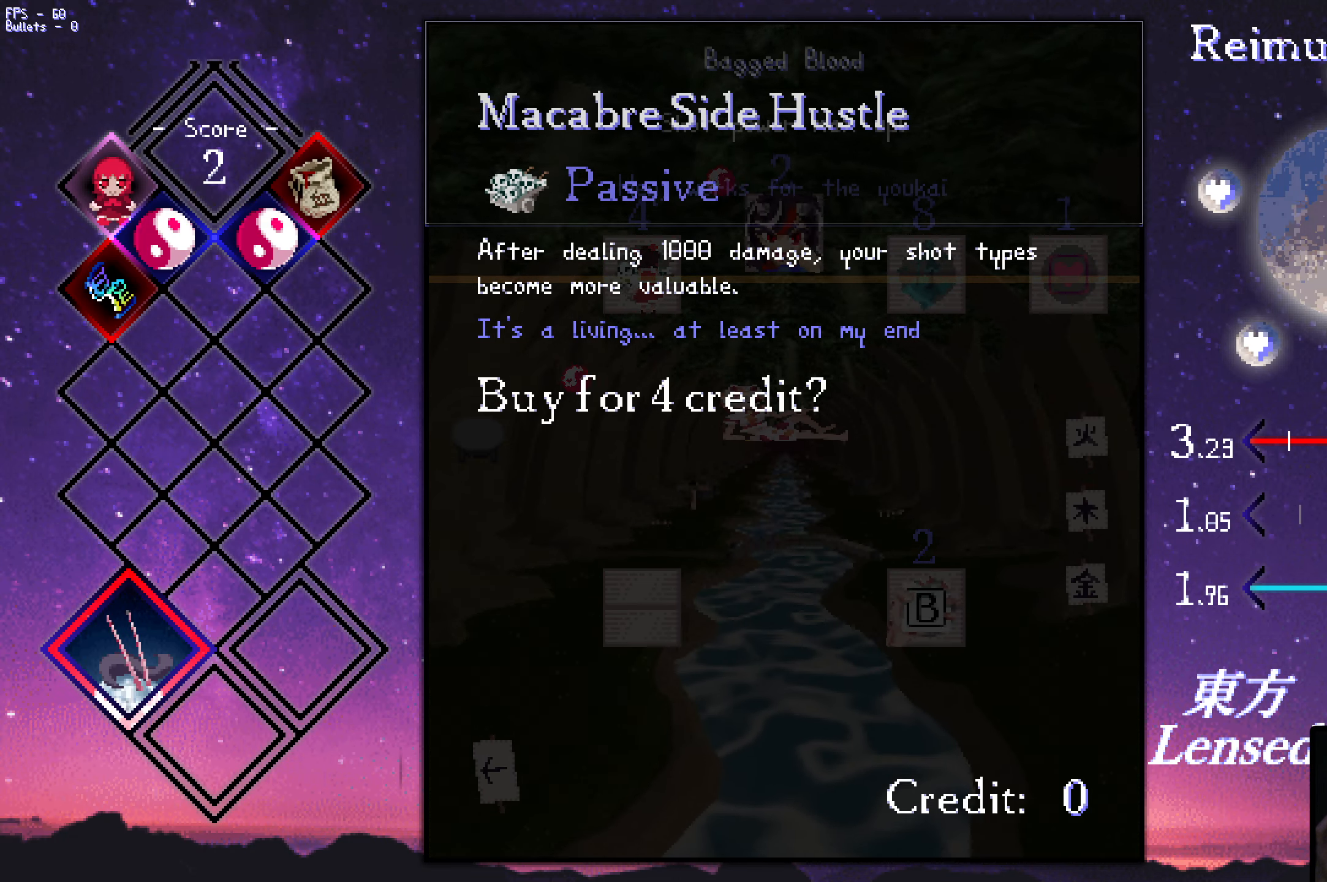
{"keys": [], "events": []}
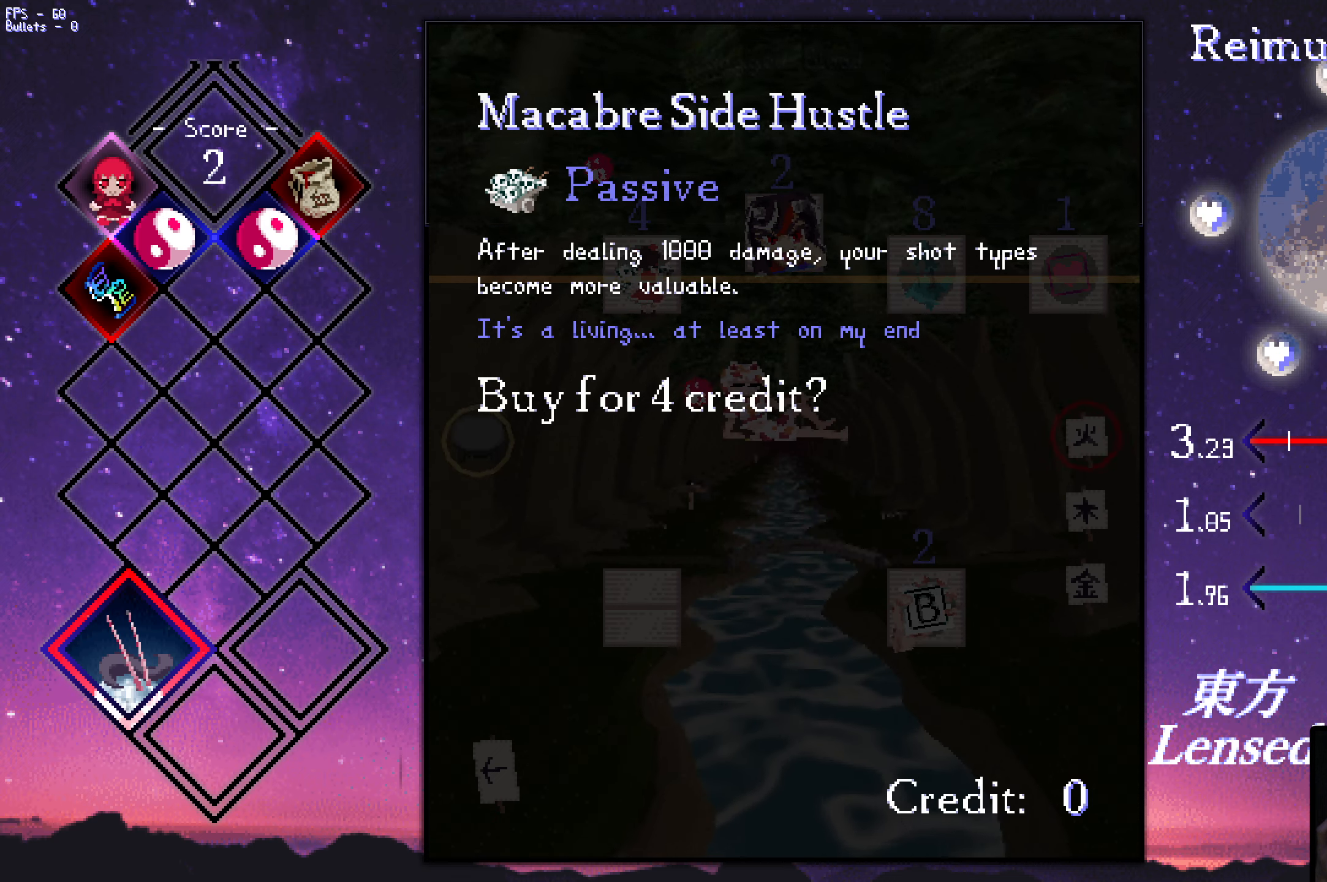
{"keys": [], "events": []}
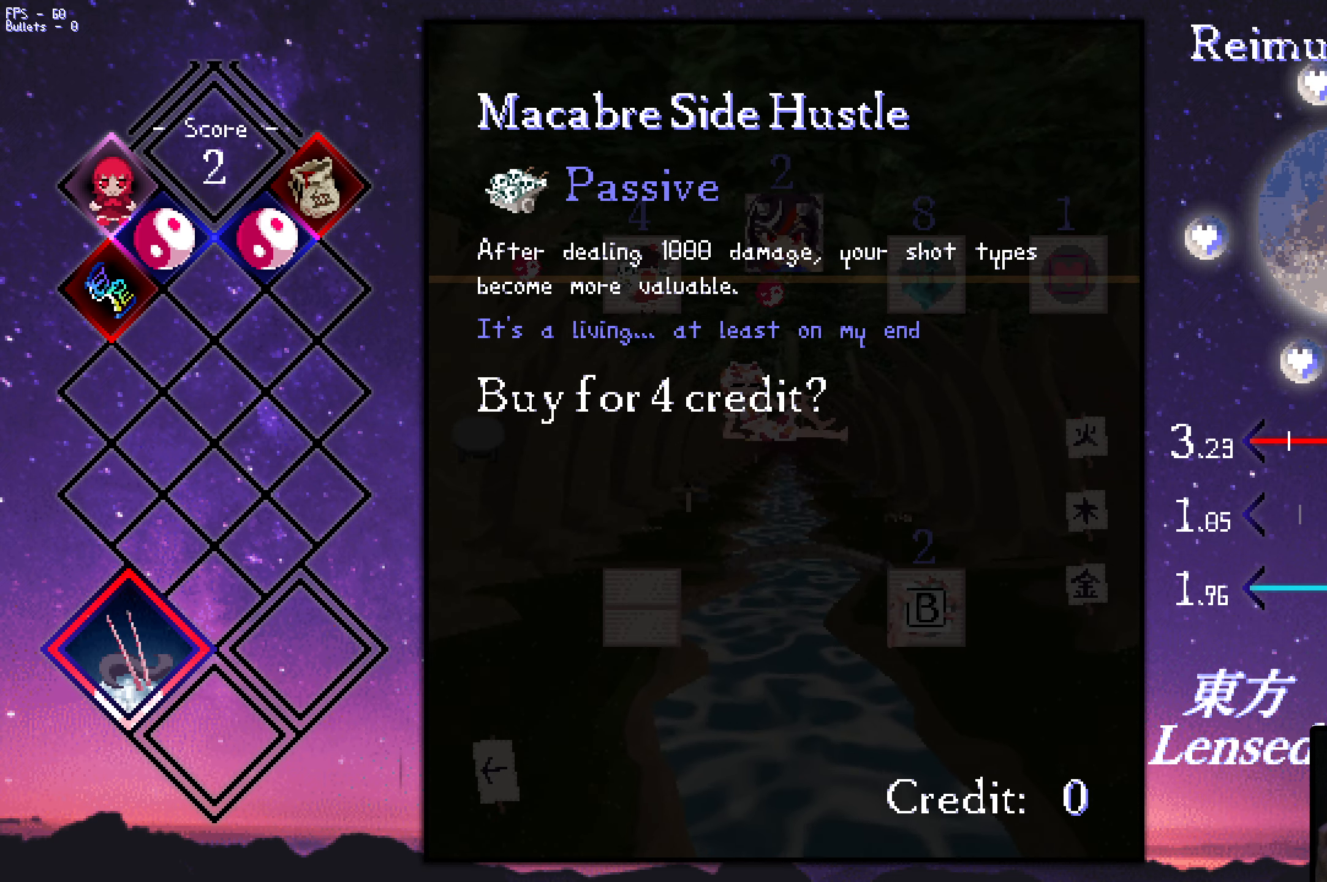
{"keys": ["right"], "events": [[133, "right", "down"]]}
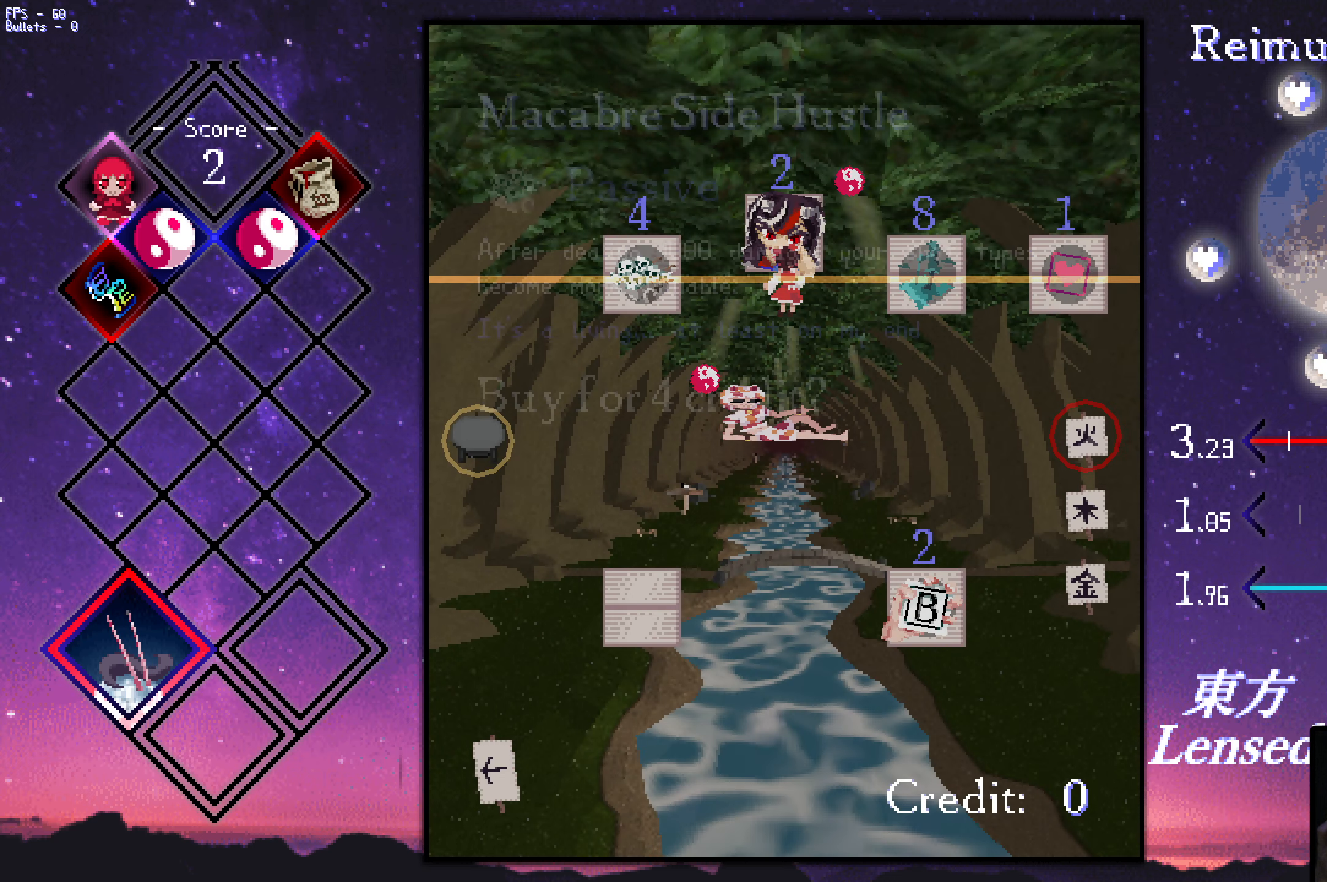
{"keys": [], "events": [[400, "right", "up"]]}
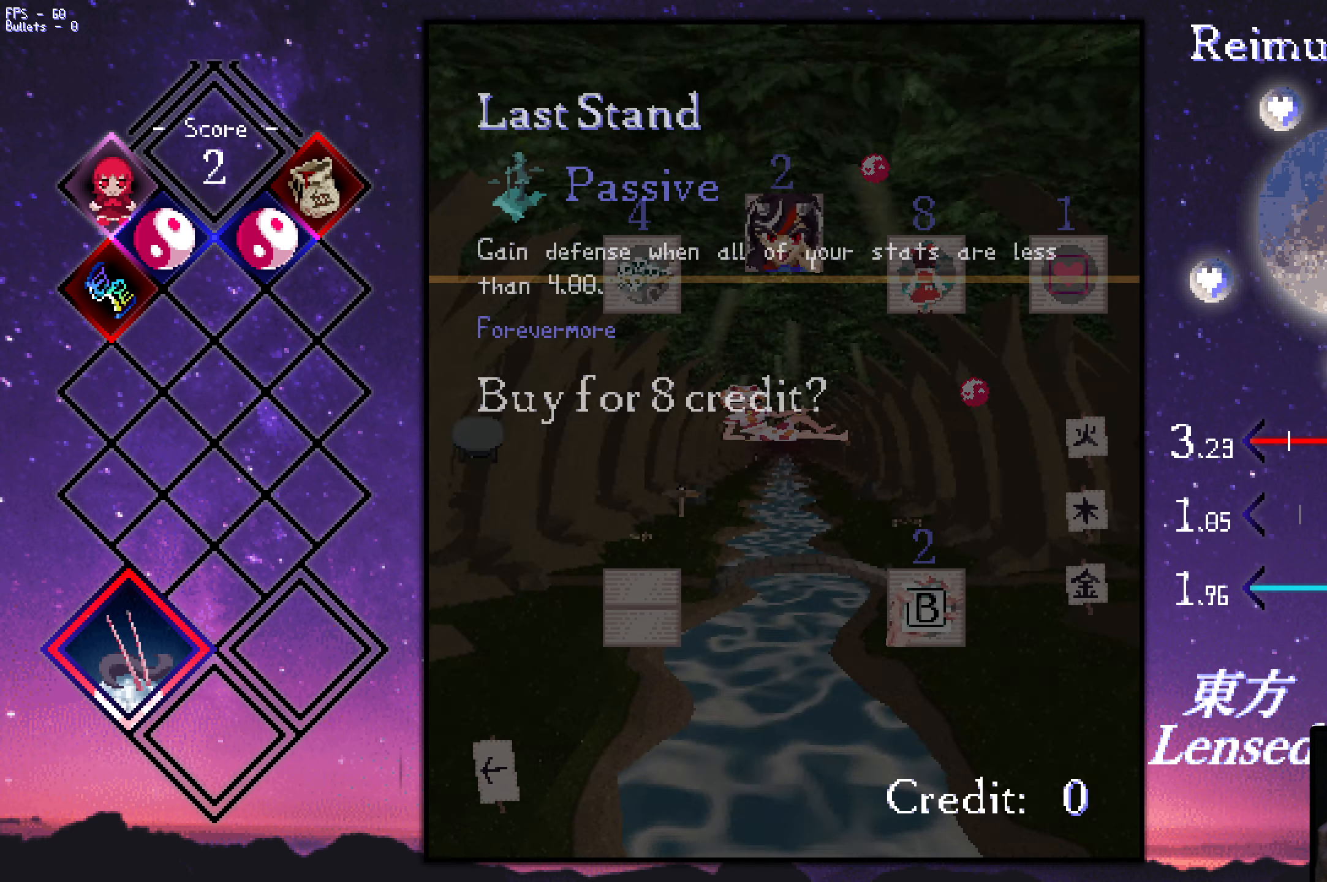
{"keys": [], "events": []}
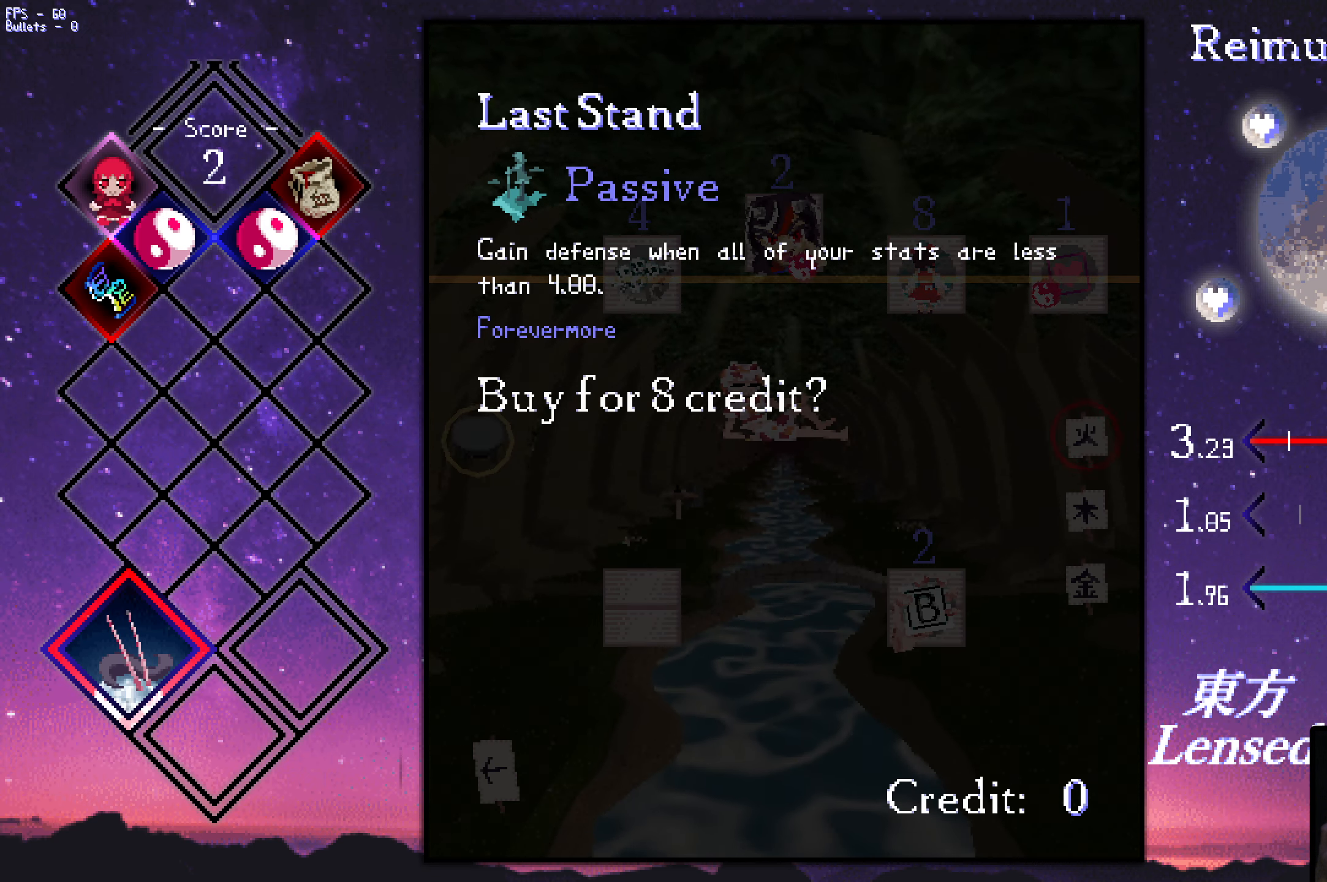
{"keys": [], "events": []}
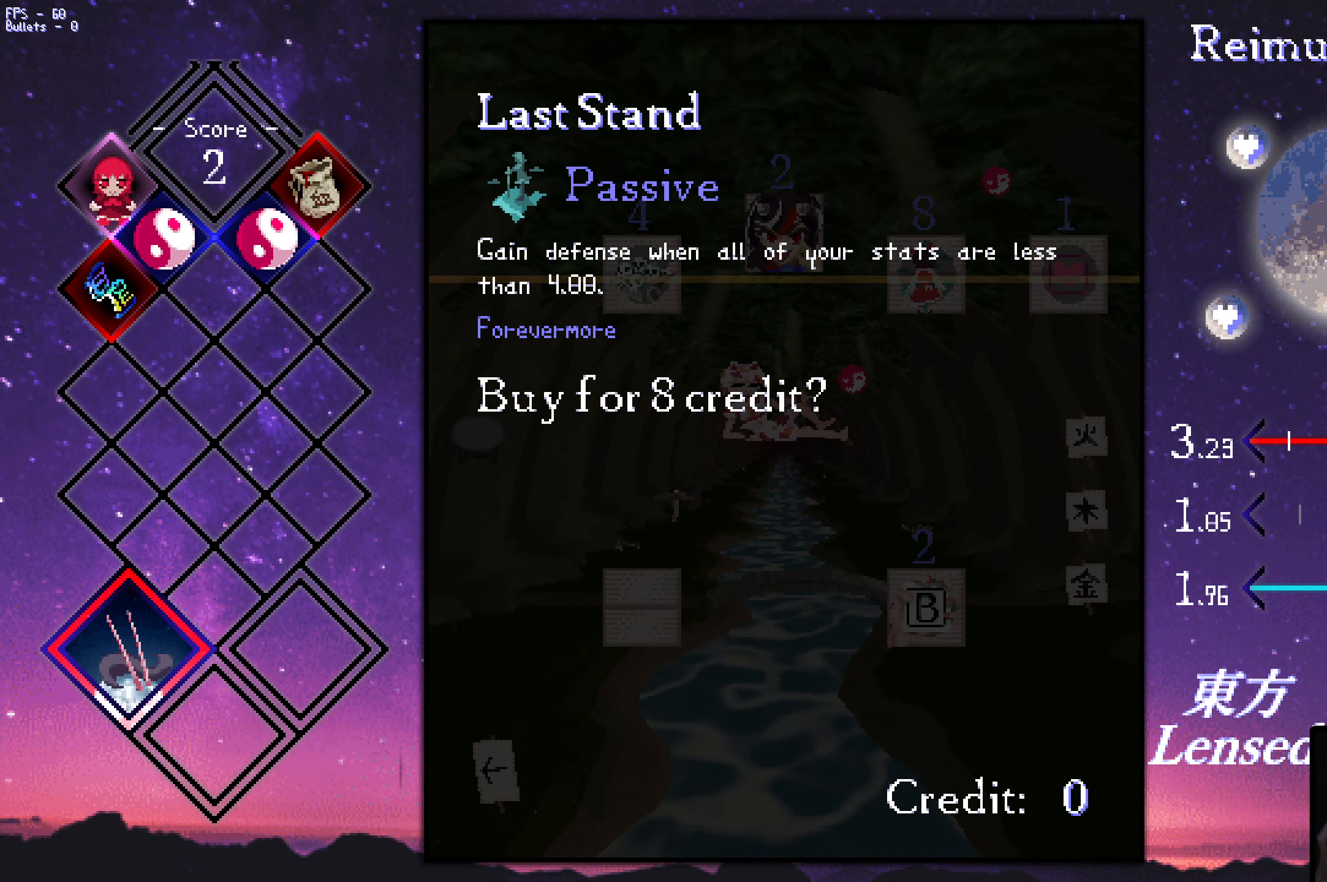
{"keys": [], "events": []}
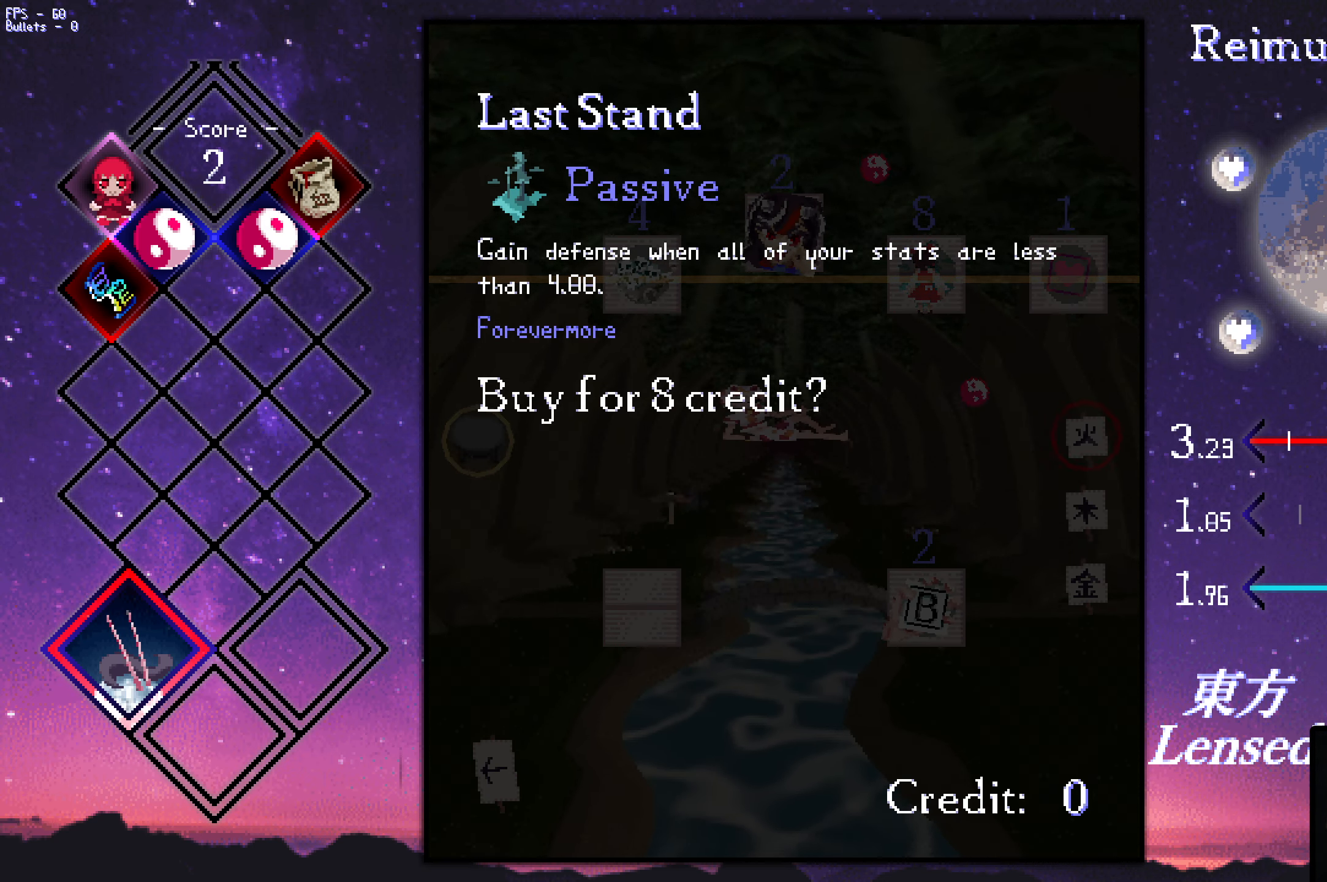
{"keys": [], "events": []}
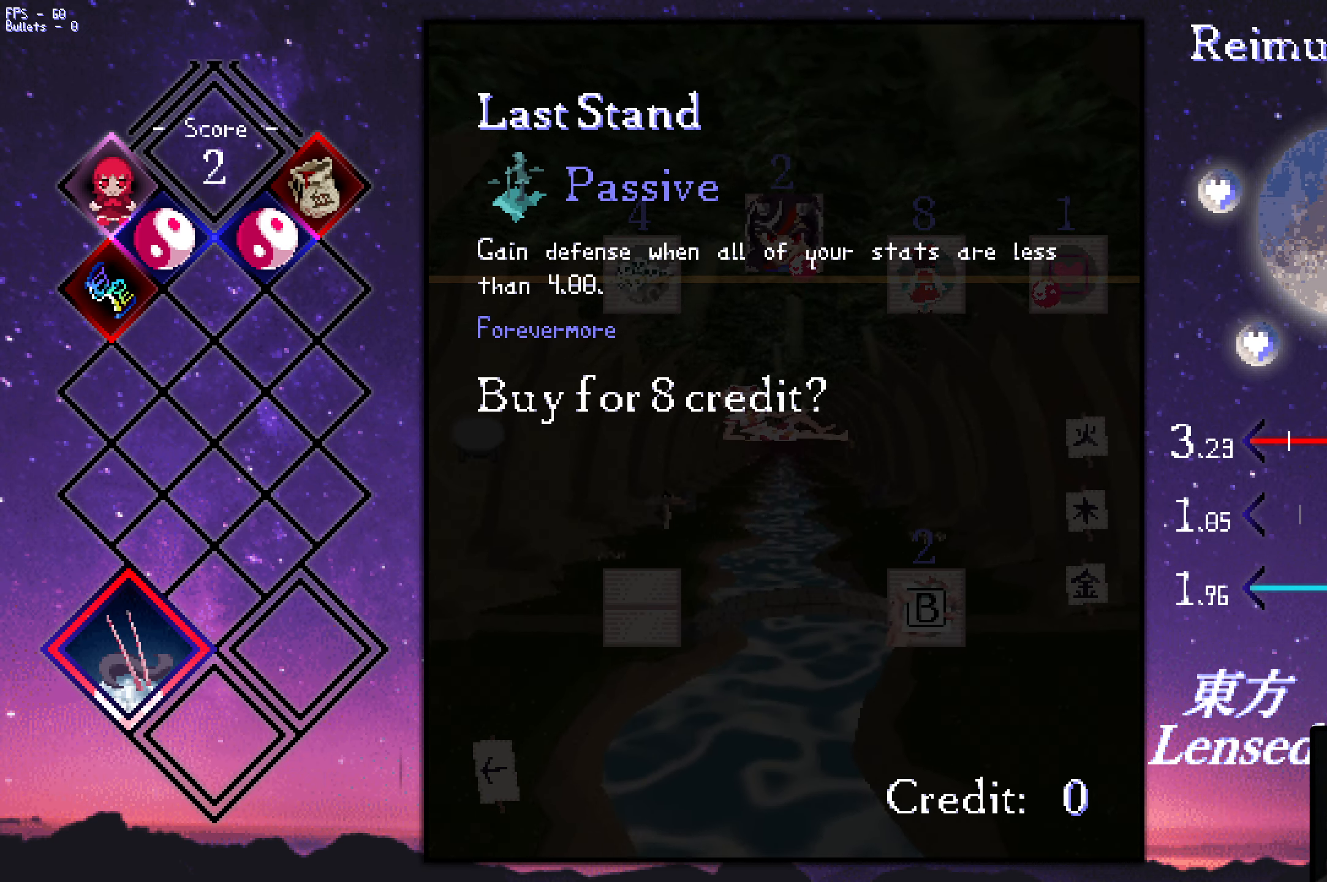
{"keys": [], "events": []}
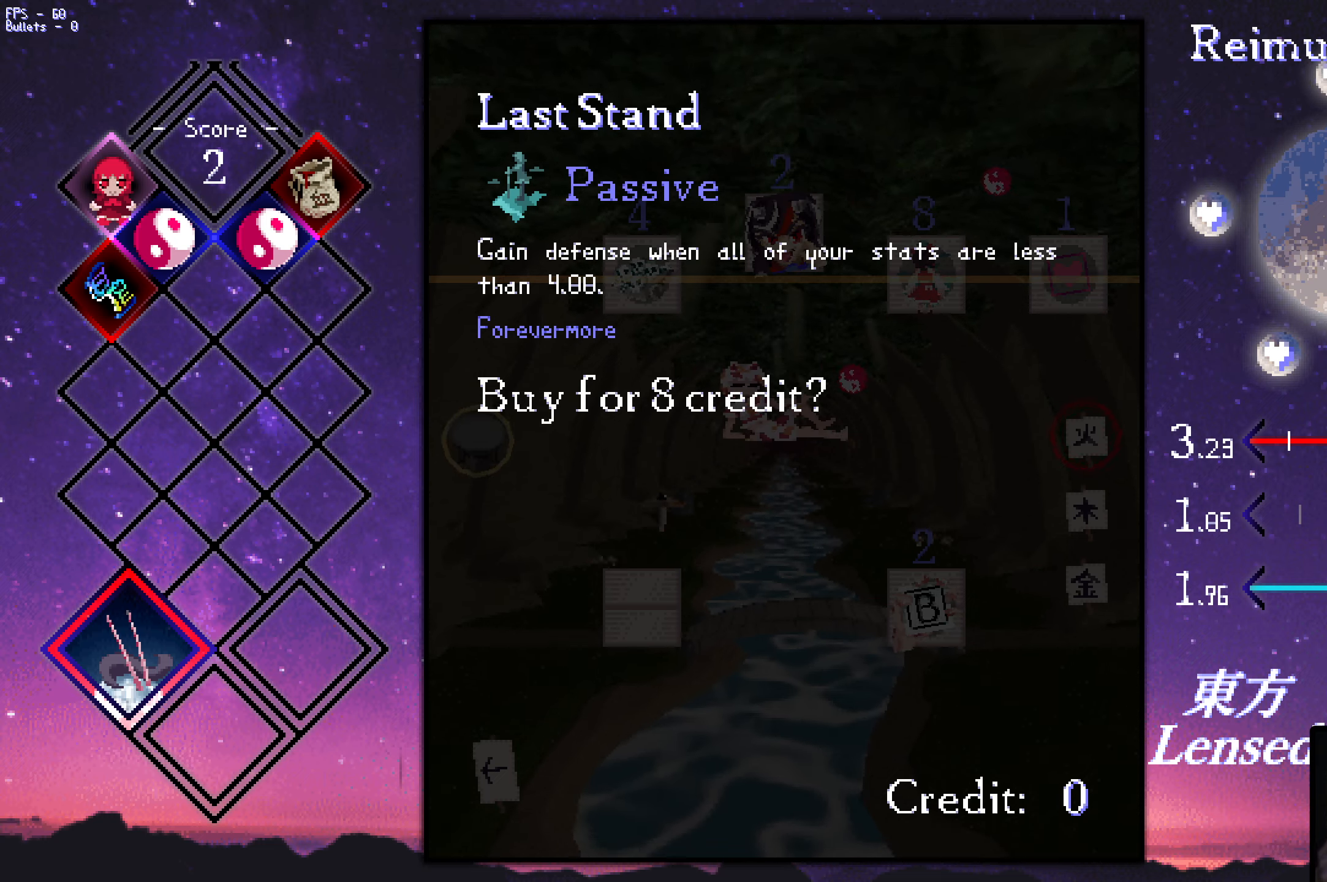
{"keys": [], "events": []}
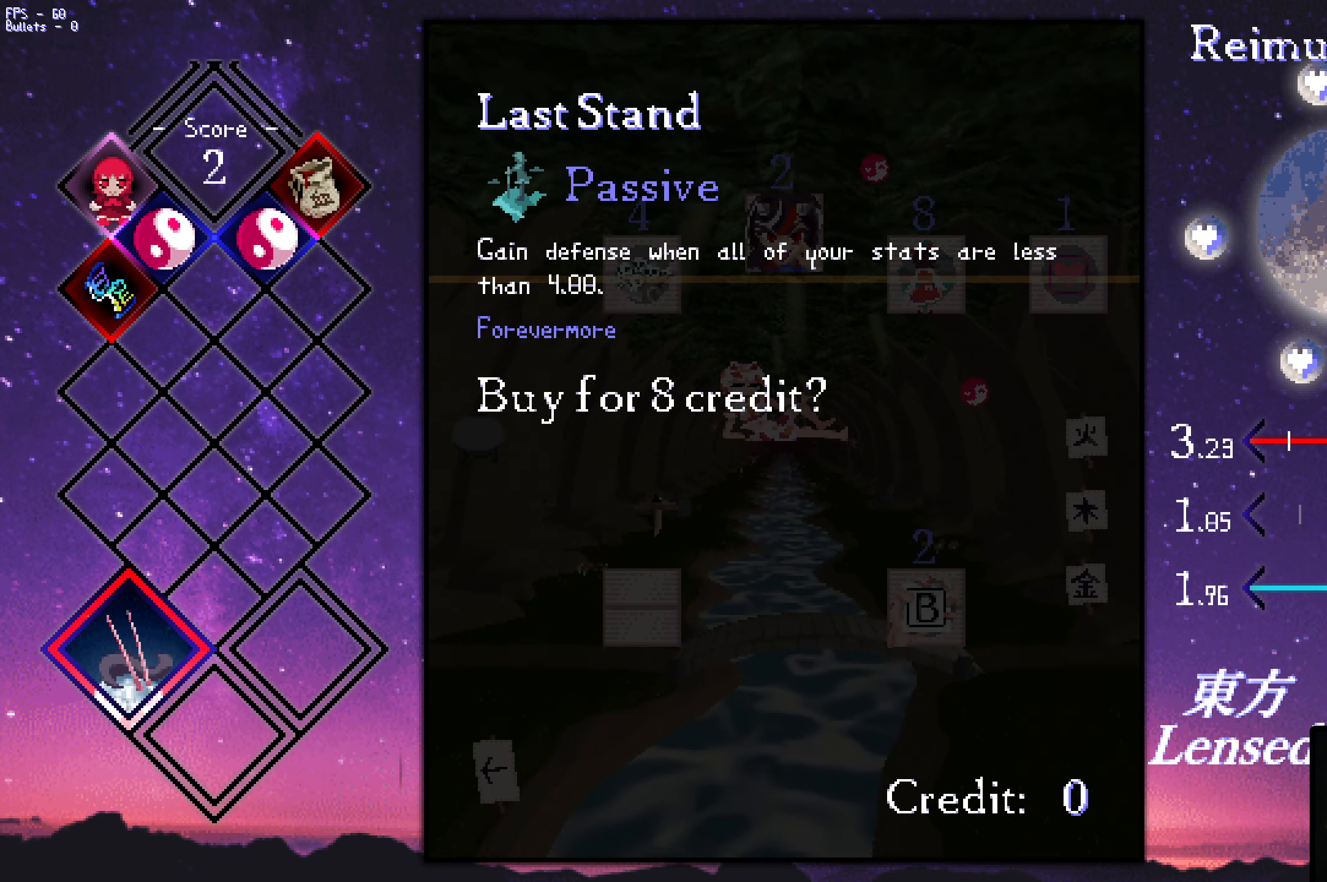
{"keys": [], "events": []}
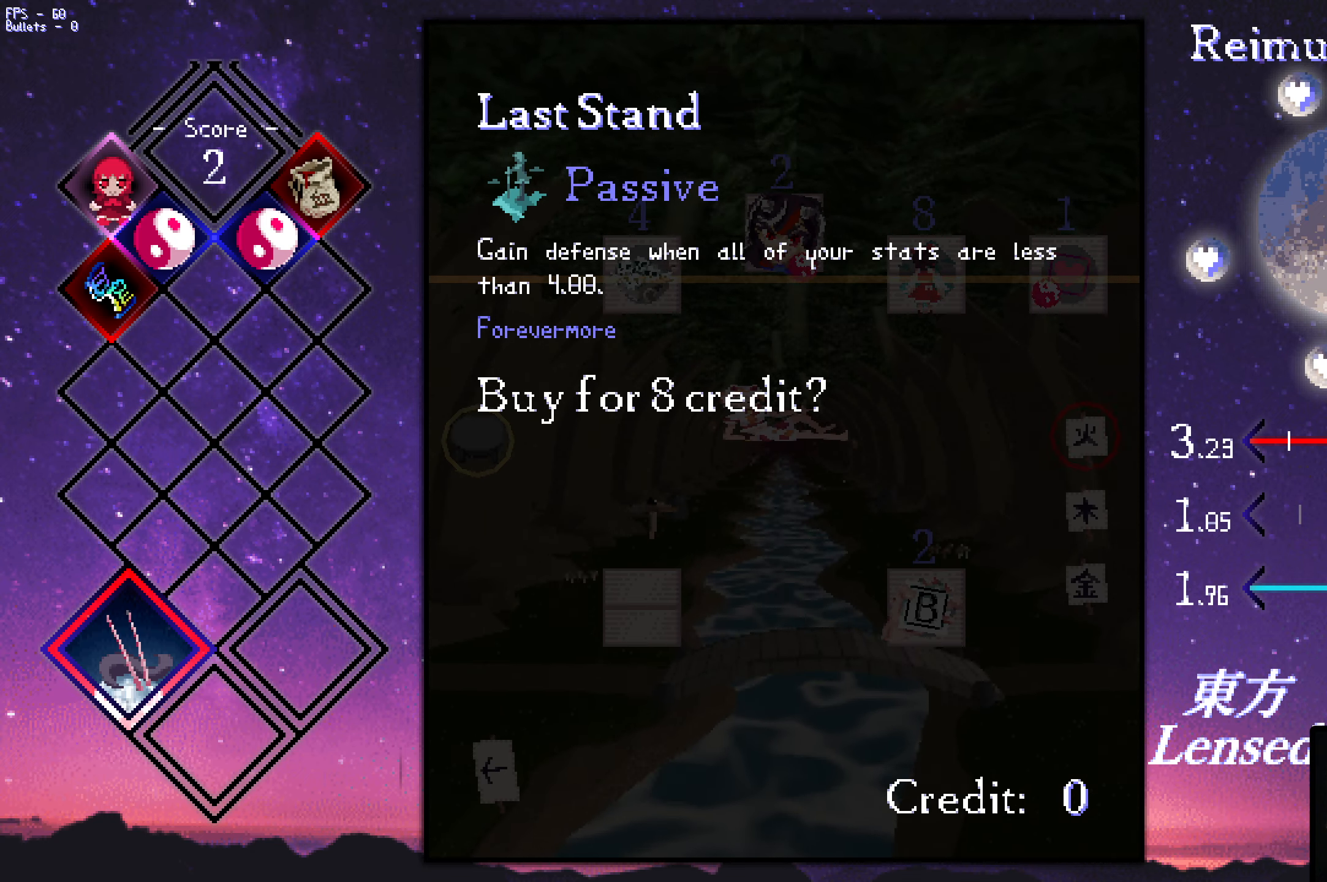
{"keys": [], "events": []}
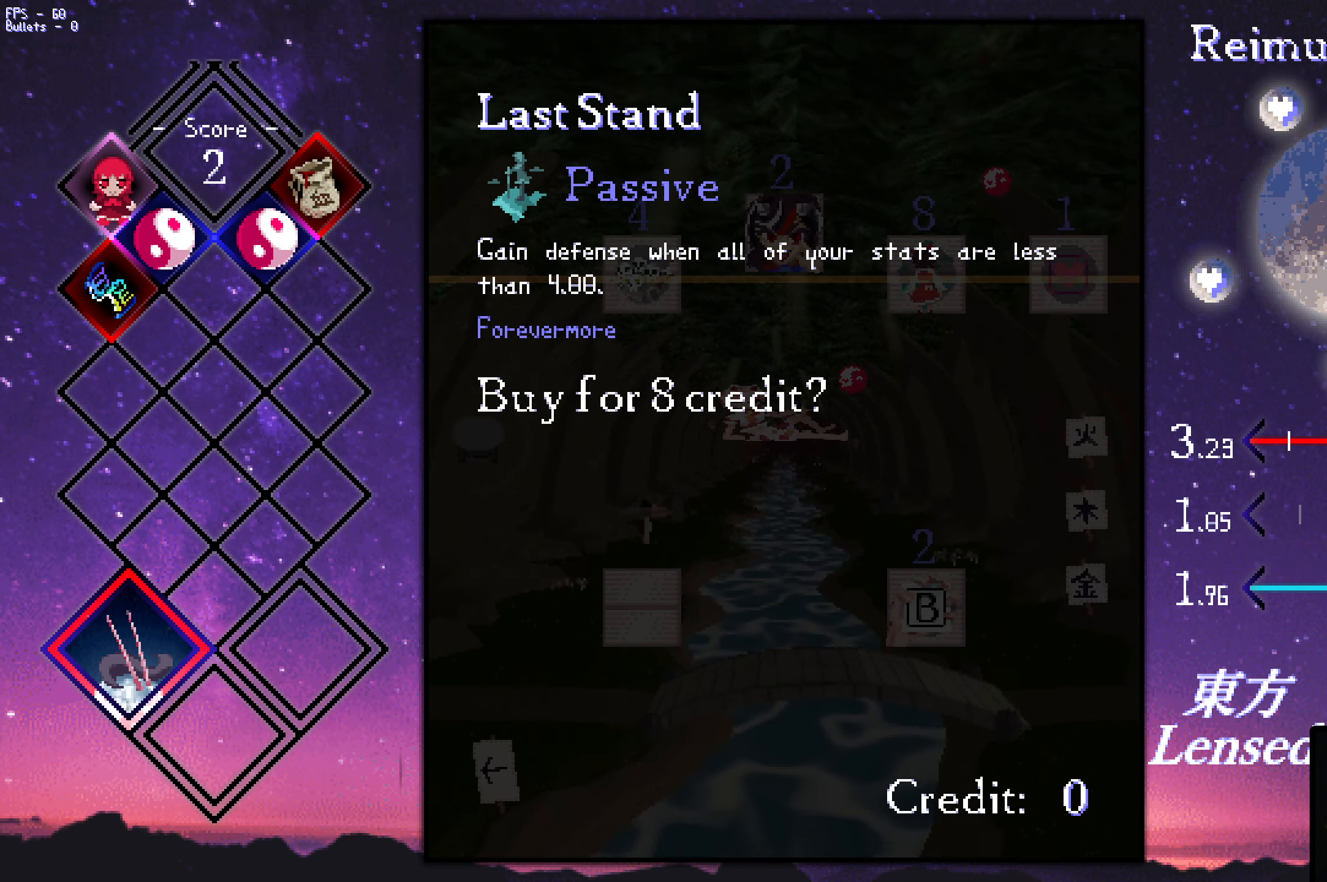
{"keys": [], "events": [[250, "left", "down"], [434, "left", "up"]]}
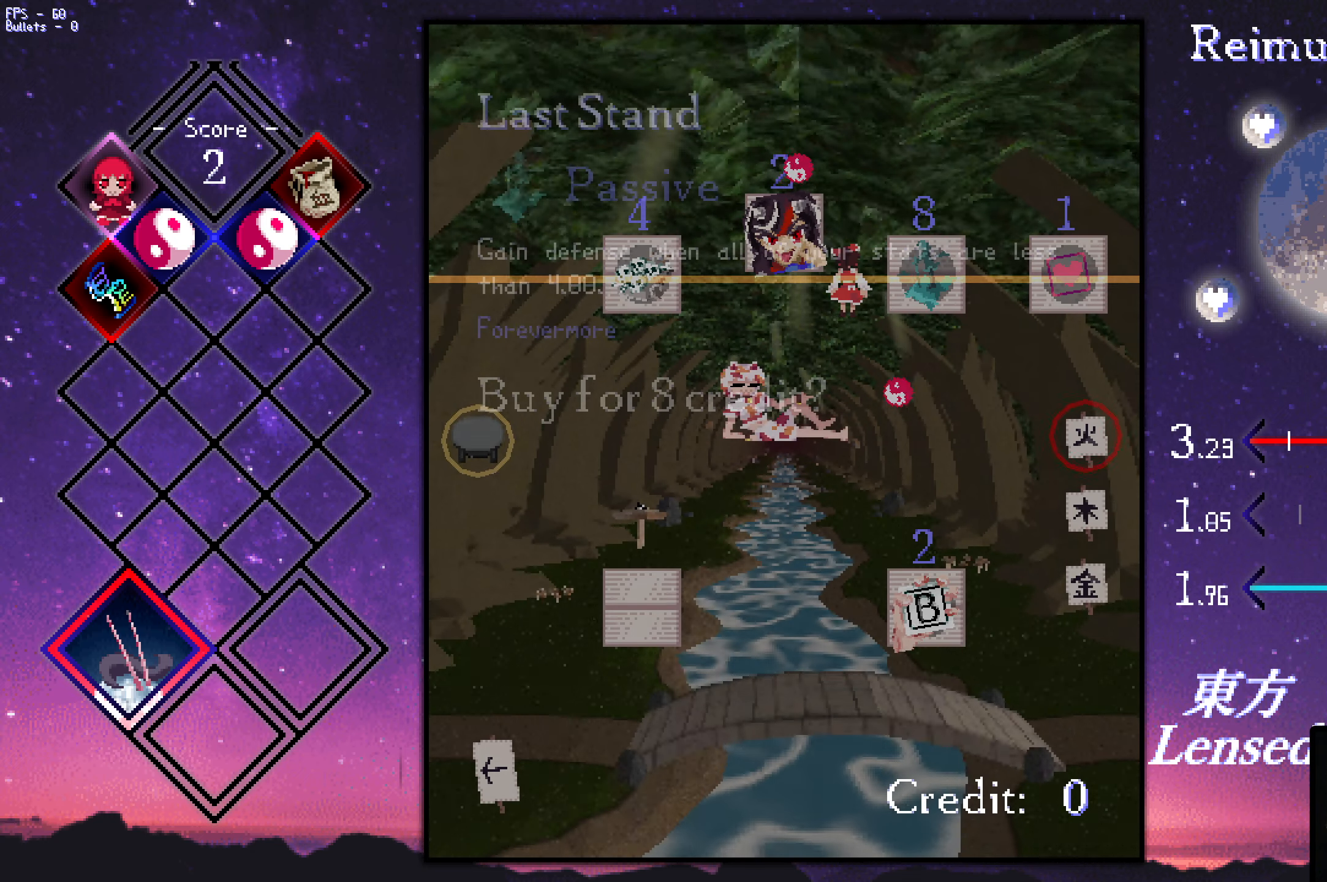
{"keys": [], "events": [[134, "right", "down"], [367, "right", "up"]]}
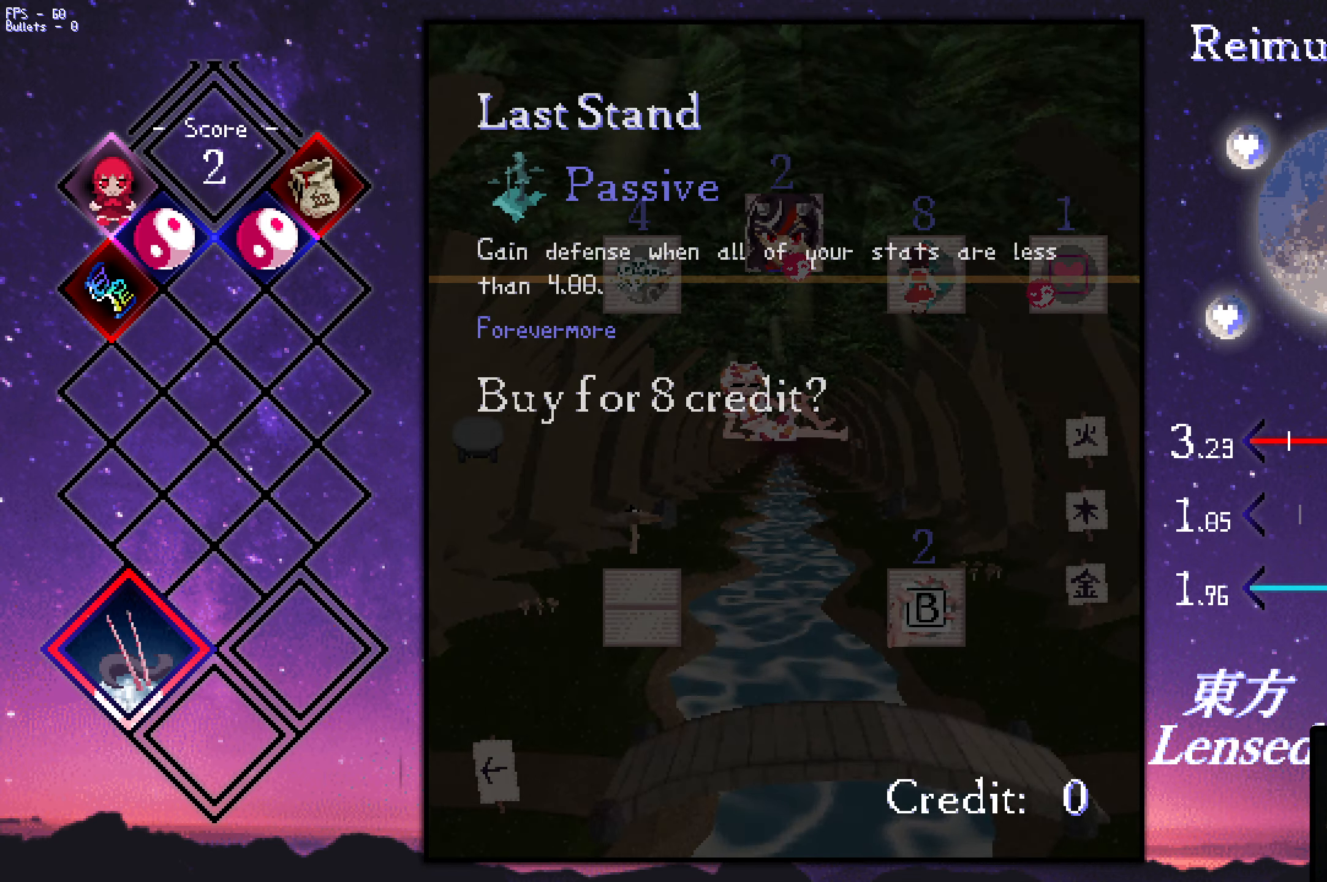
{"keys": [], "events": []}
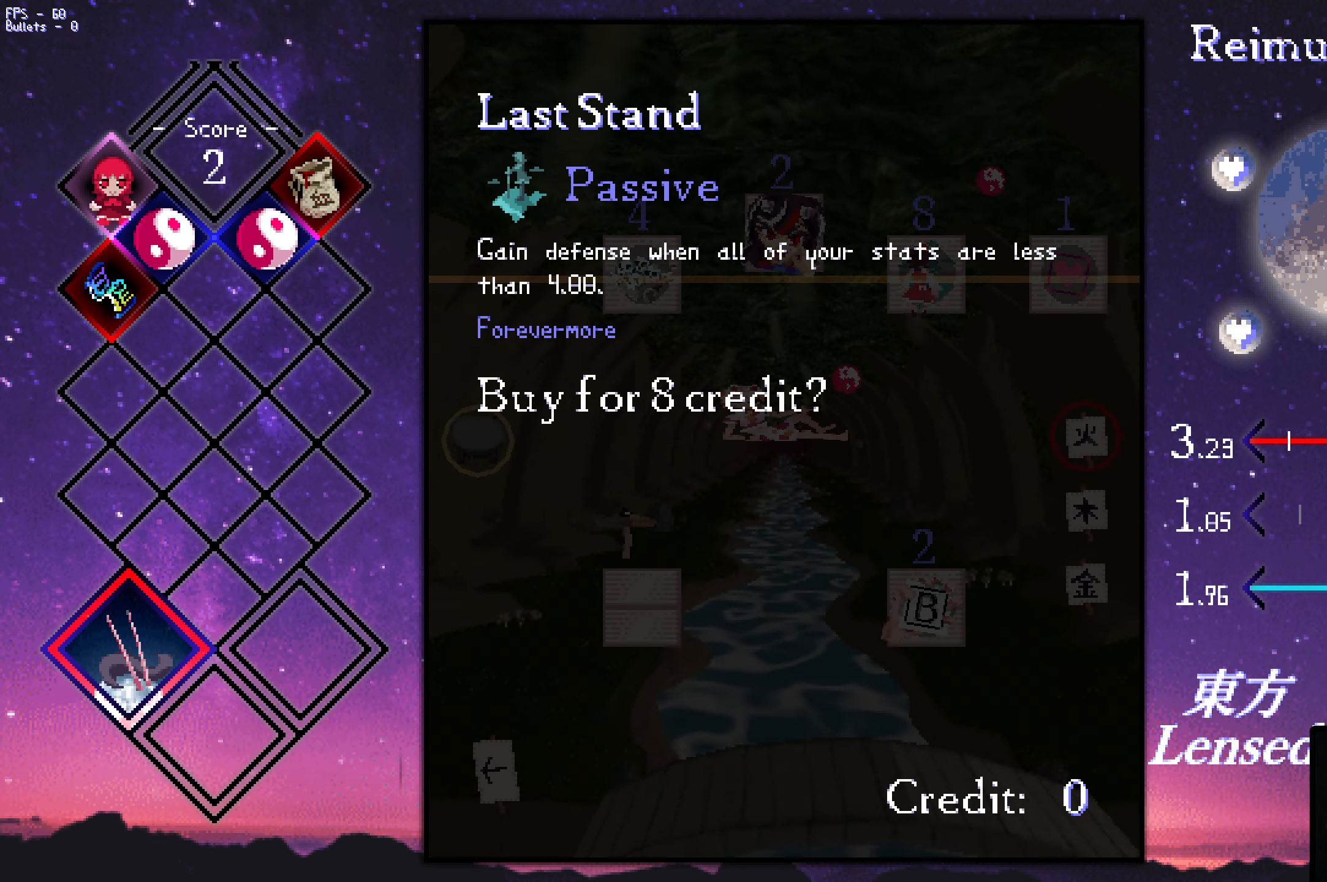
{"keys": ["left"], "events": [[417, "left", "down"]]}
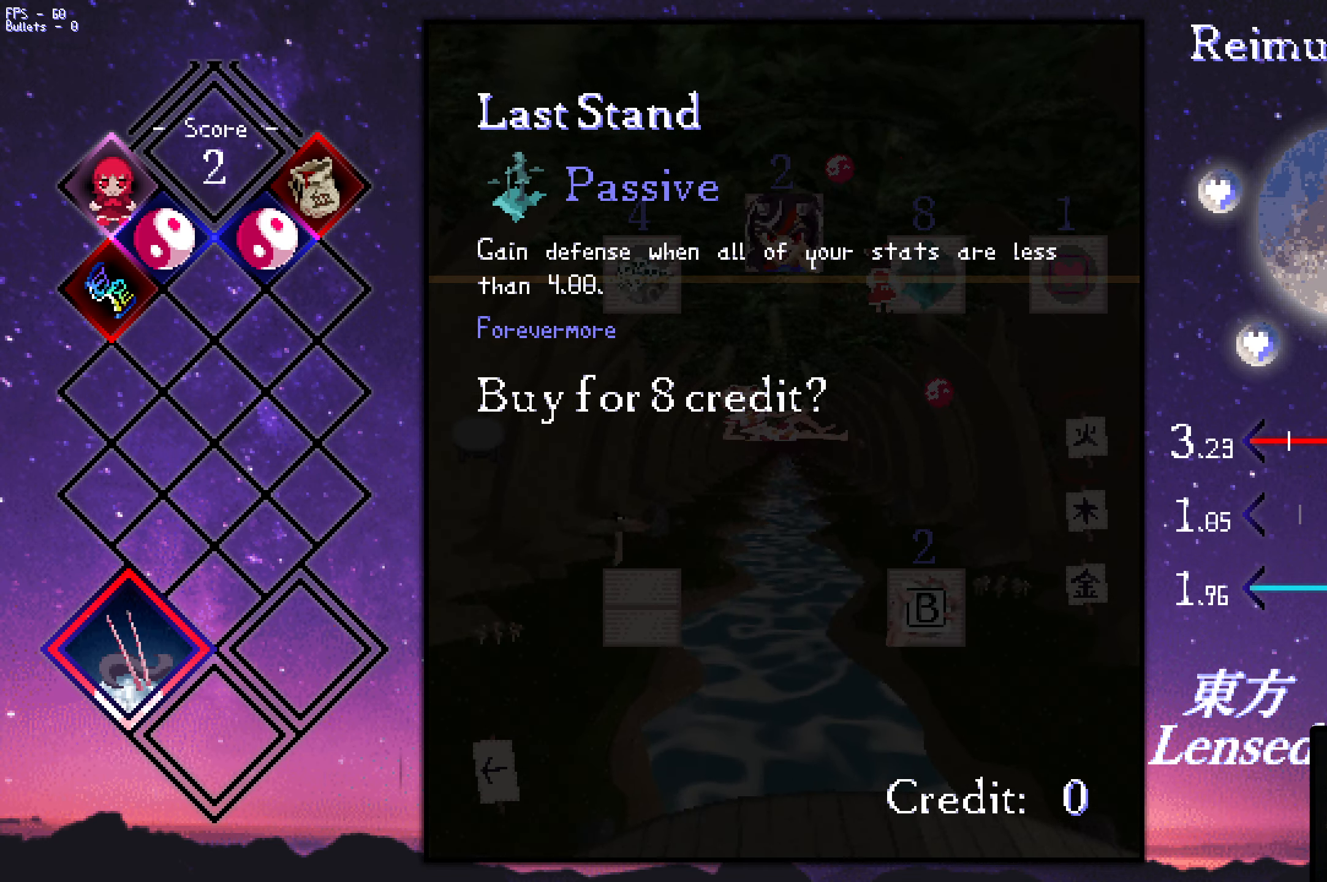
{"keys": [], "events": [[67, "up", "down"], [300, "left", "up"], [300, "up", "up"]]}
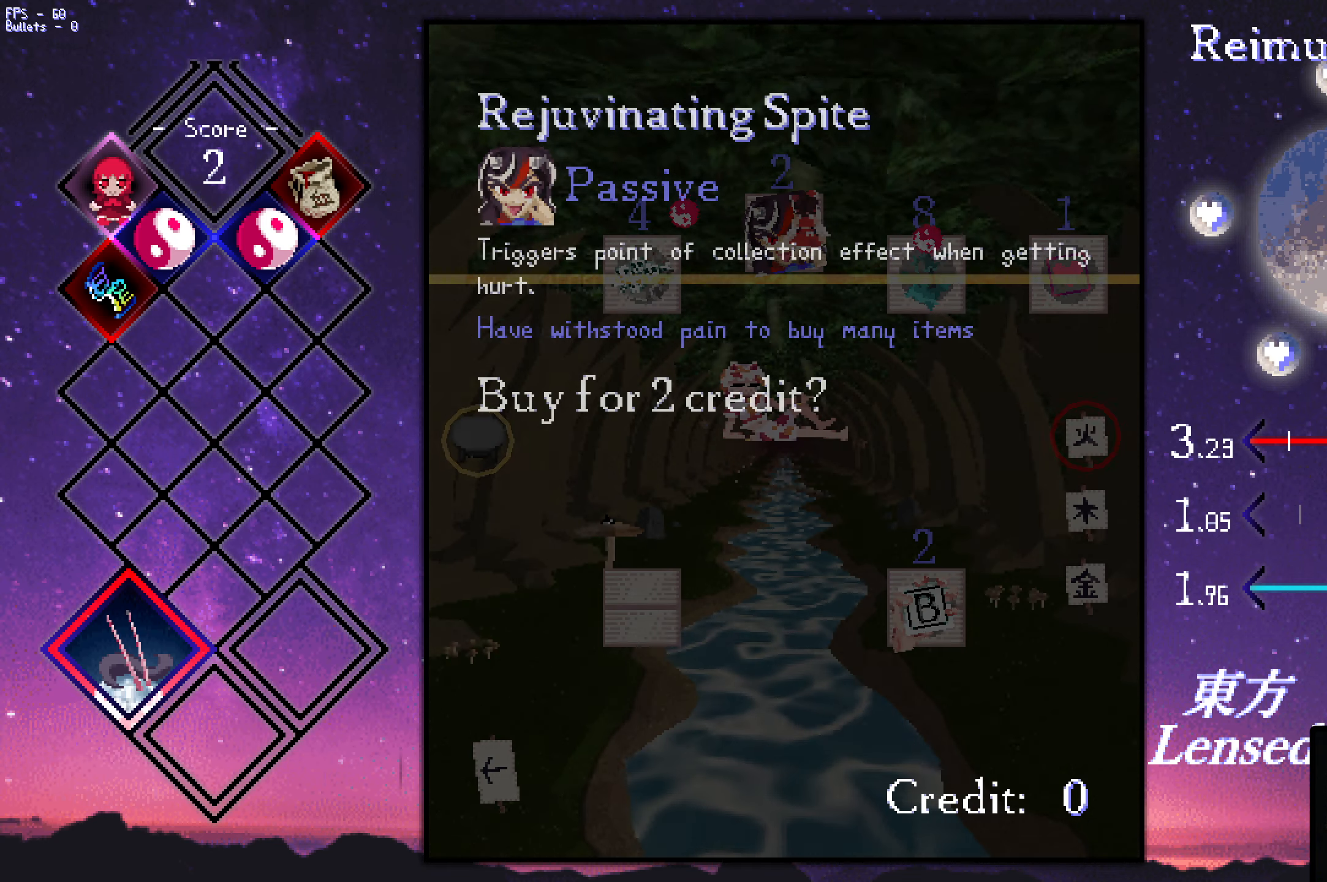
{"keys": [], "events": []}
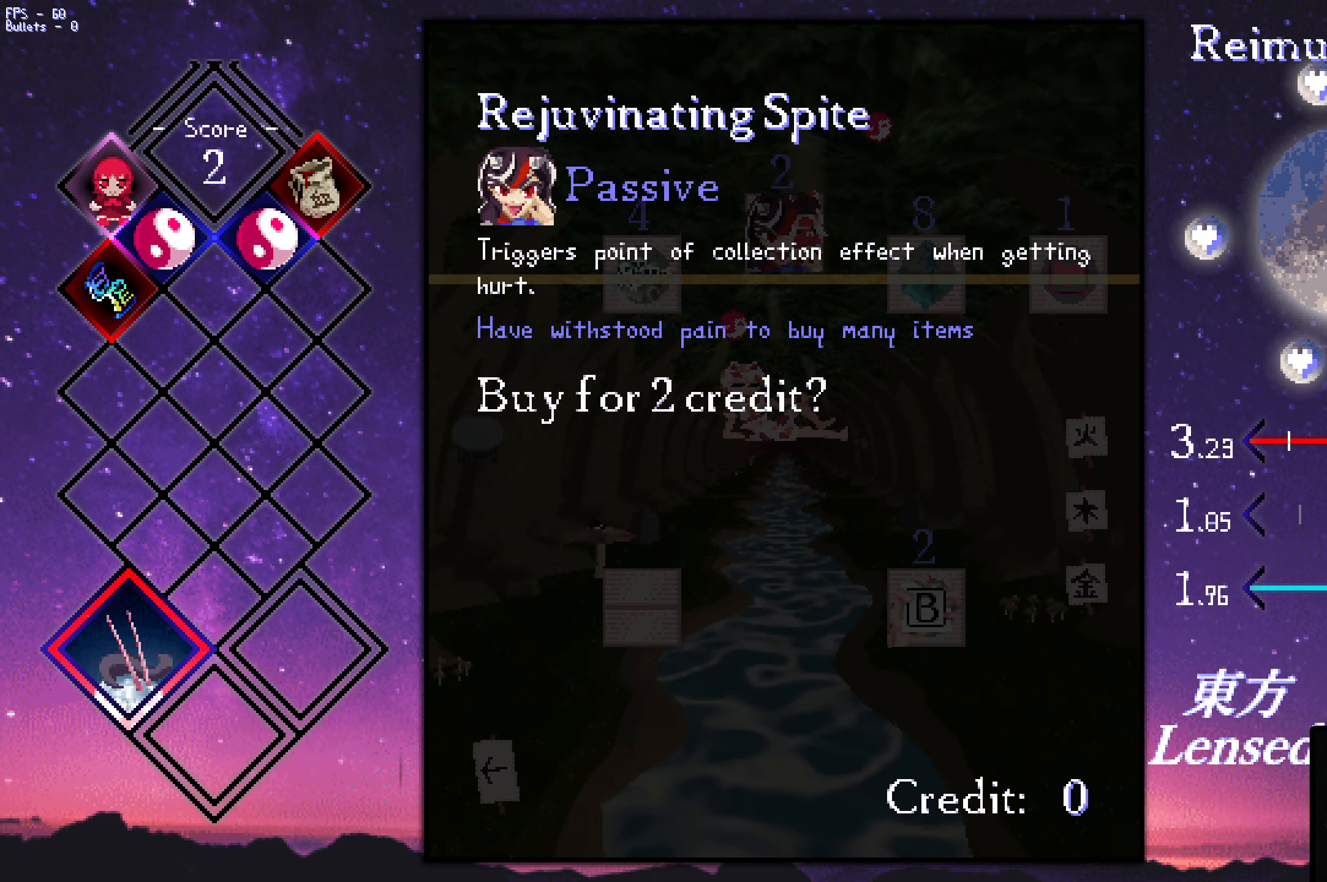
{"keys": [], "events": []}
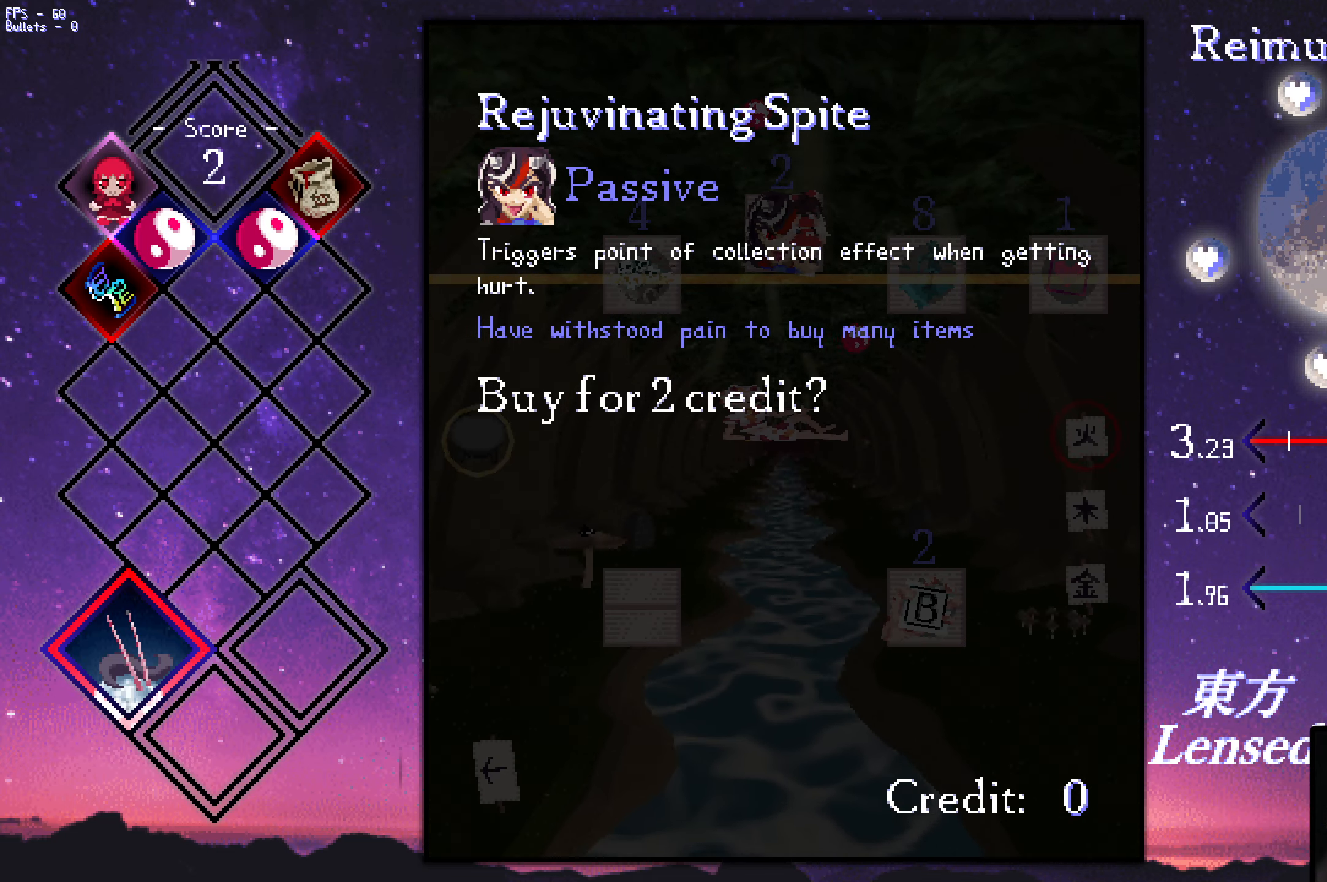
{"keys": ["down", "left"], "events": [[33, "down", "down"], [316, "left", "down"]]}
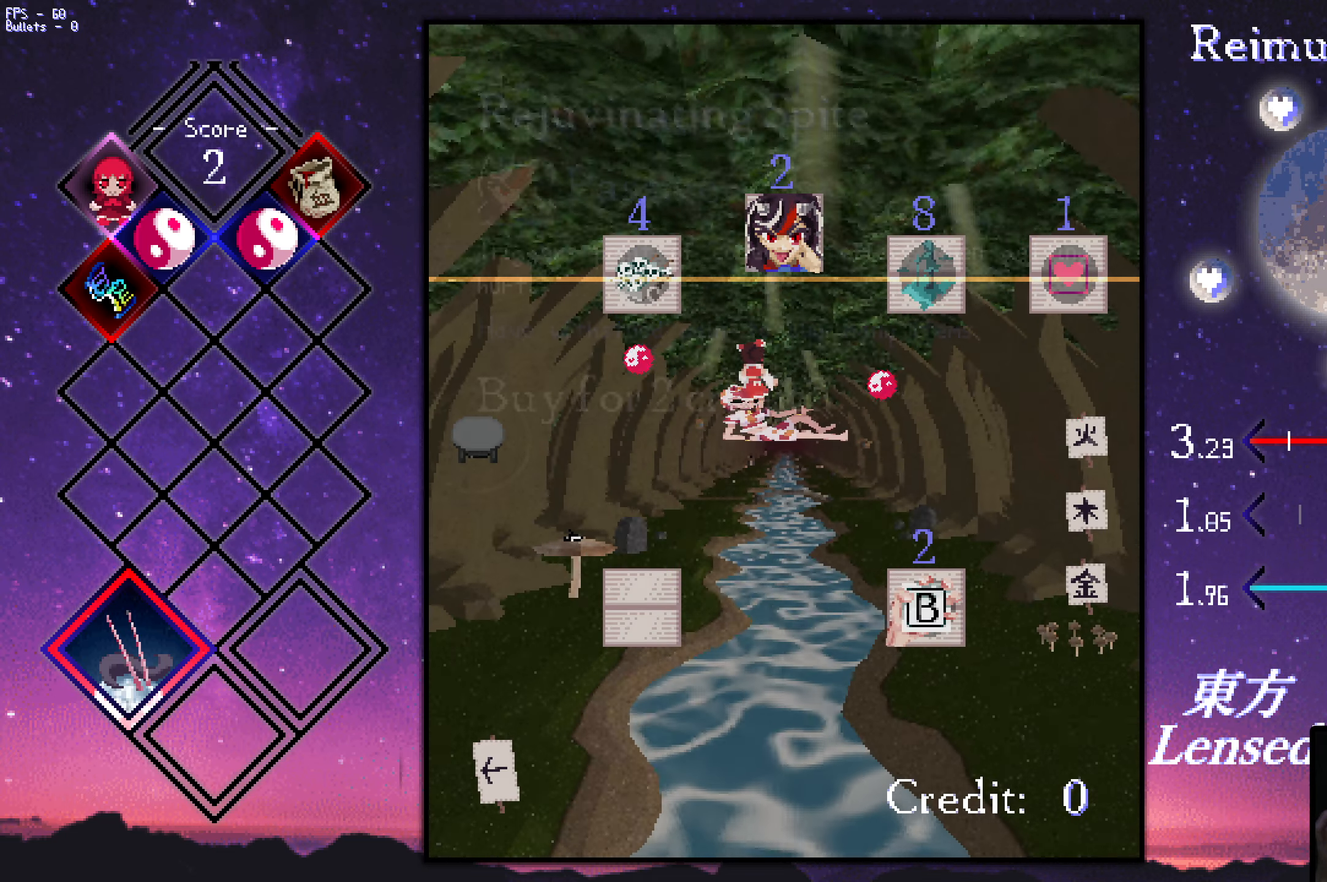
{"keys": ["down", "left"], "events": []}
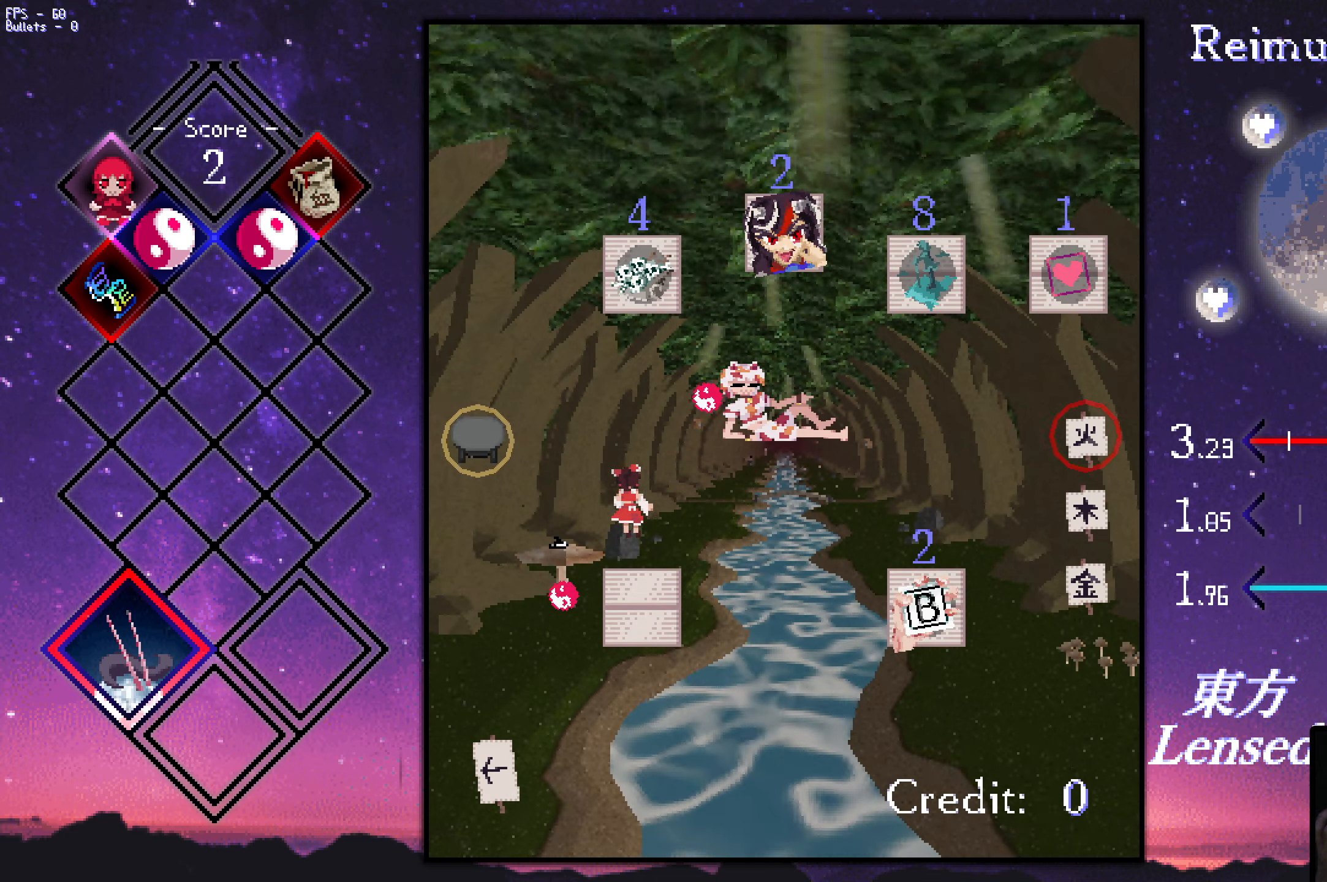
{"keys": ["down", "left"], "events": []}
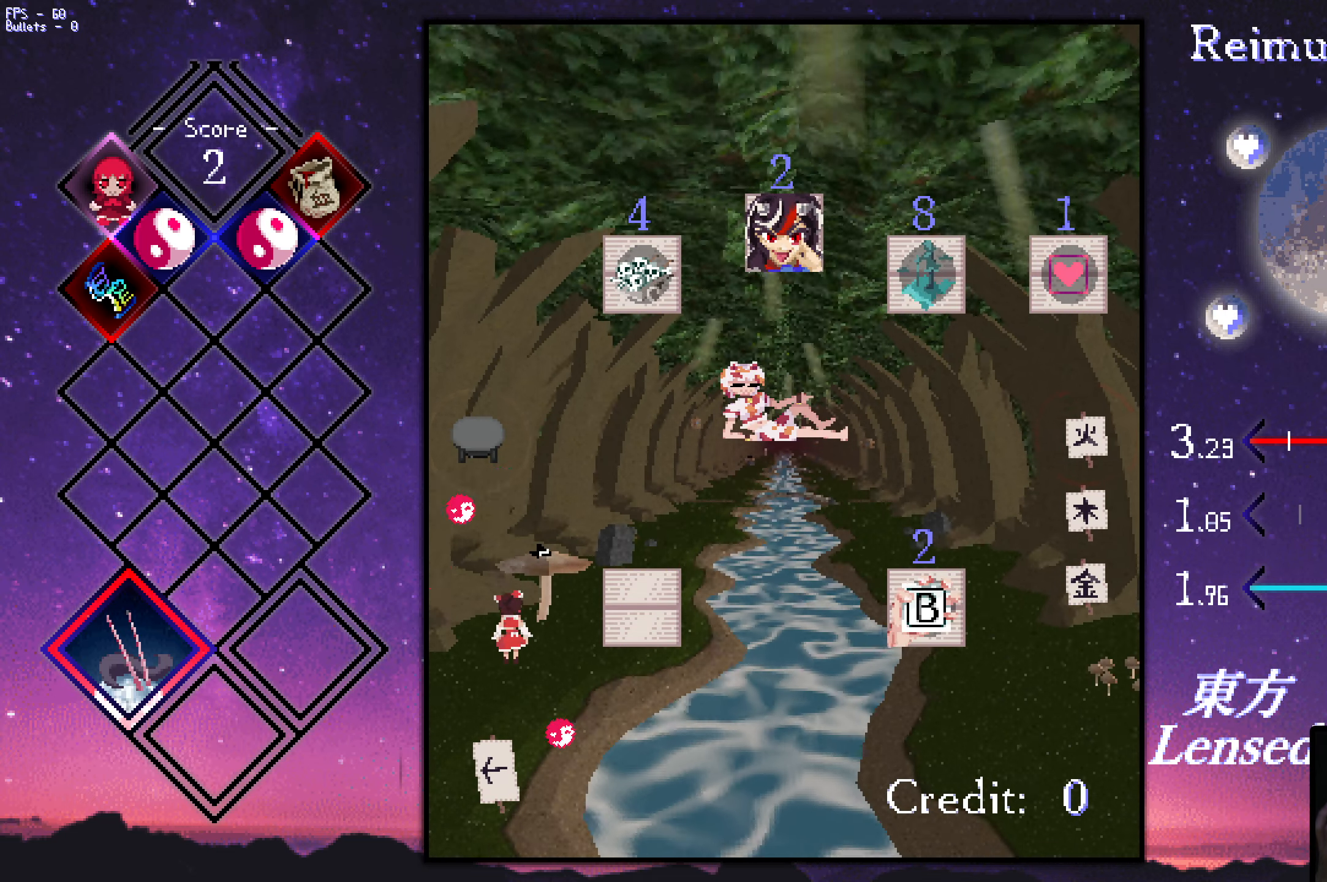
{"keys": ["down"], "events": [[16, "left", "up"], [350, "left", "down"], [400, "left", "up"]]}
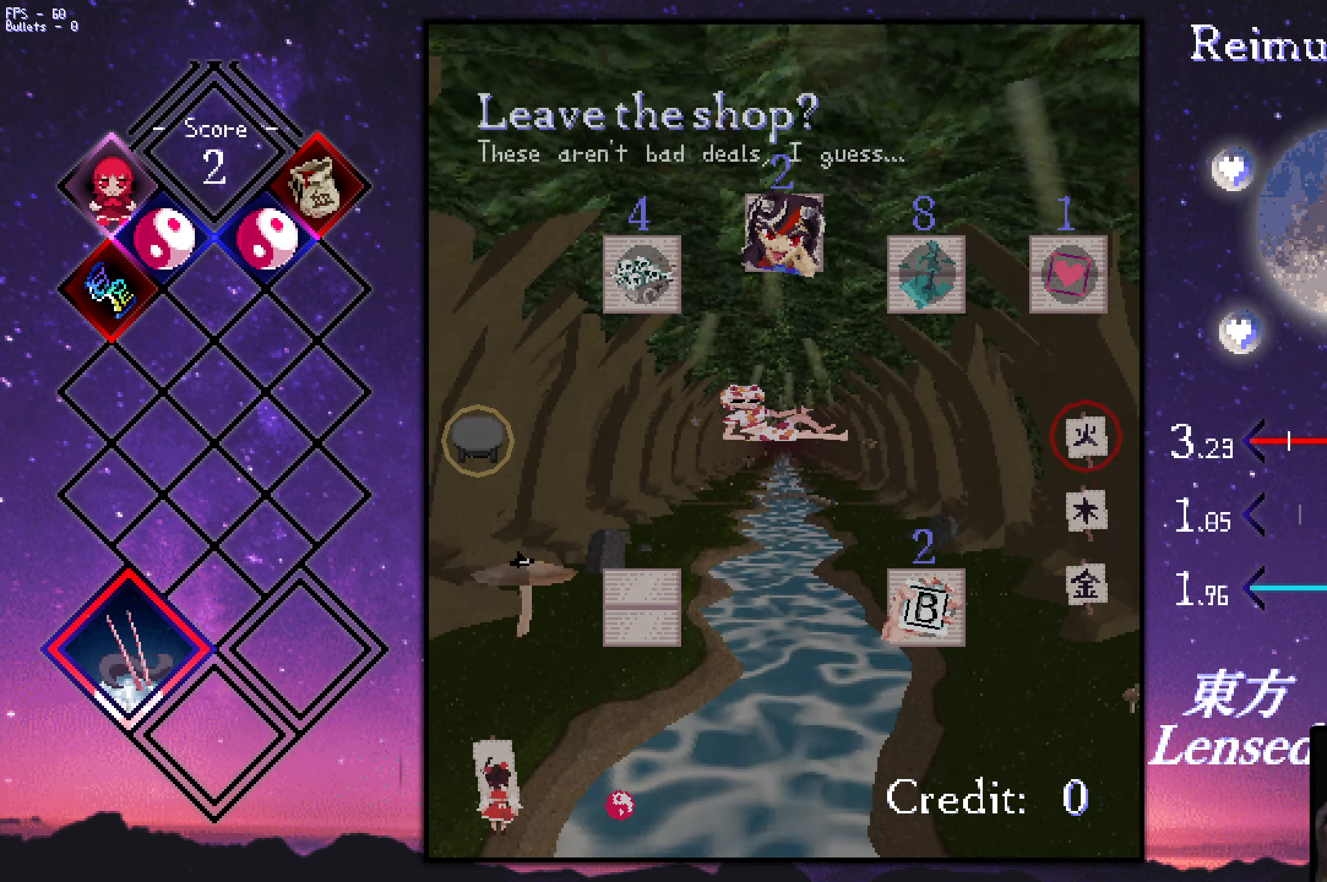
{"keys": [], "events": [[83, "down", "up"], [233, "z", "down"], [333, "z", "up"]]}